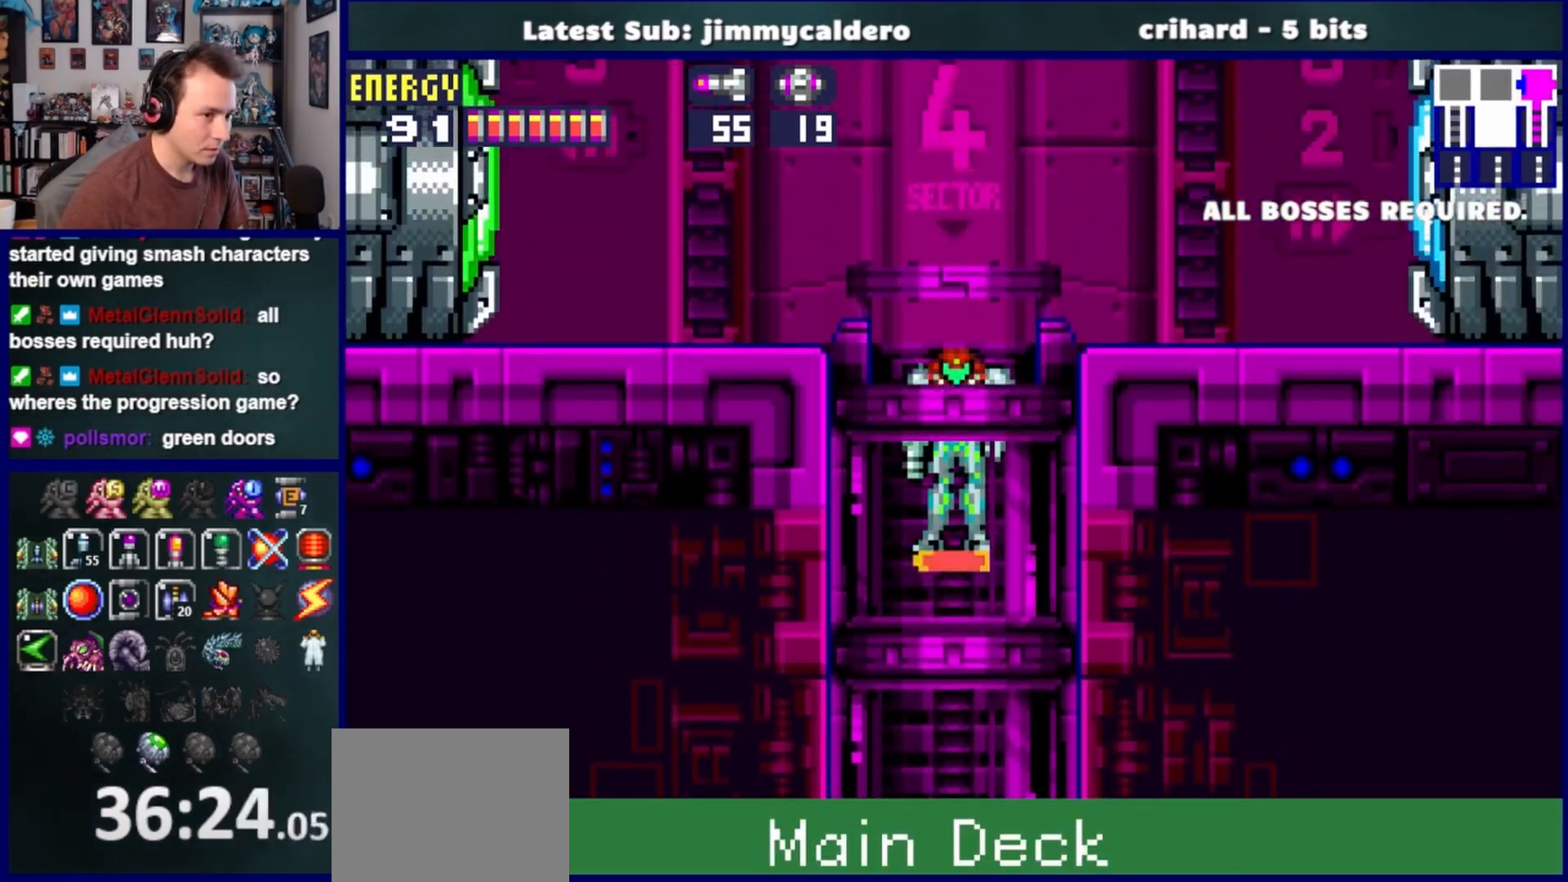
Gameplay with a controller (PlayStation layout); each line is a JSON object with the inputs held at the frame after it. "events" lists button and stick changes between this image and that frame as [ms after this image, input, new state], when the widget could be followed in between. Not read: L2 R2.
{"buttons": ["DPAD_LEFT"], "left_stick": "center", "right_stick": "center", "events": [[433, "DPAD_LEFT", "down"]]}
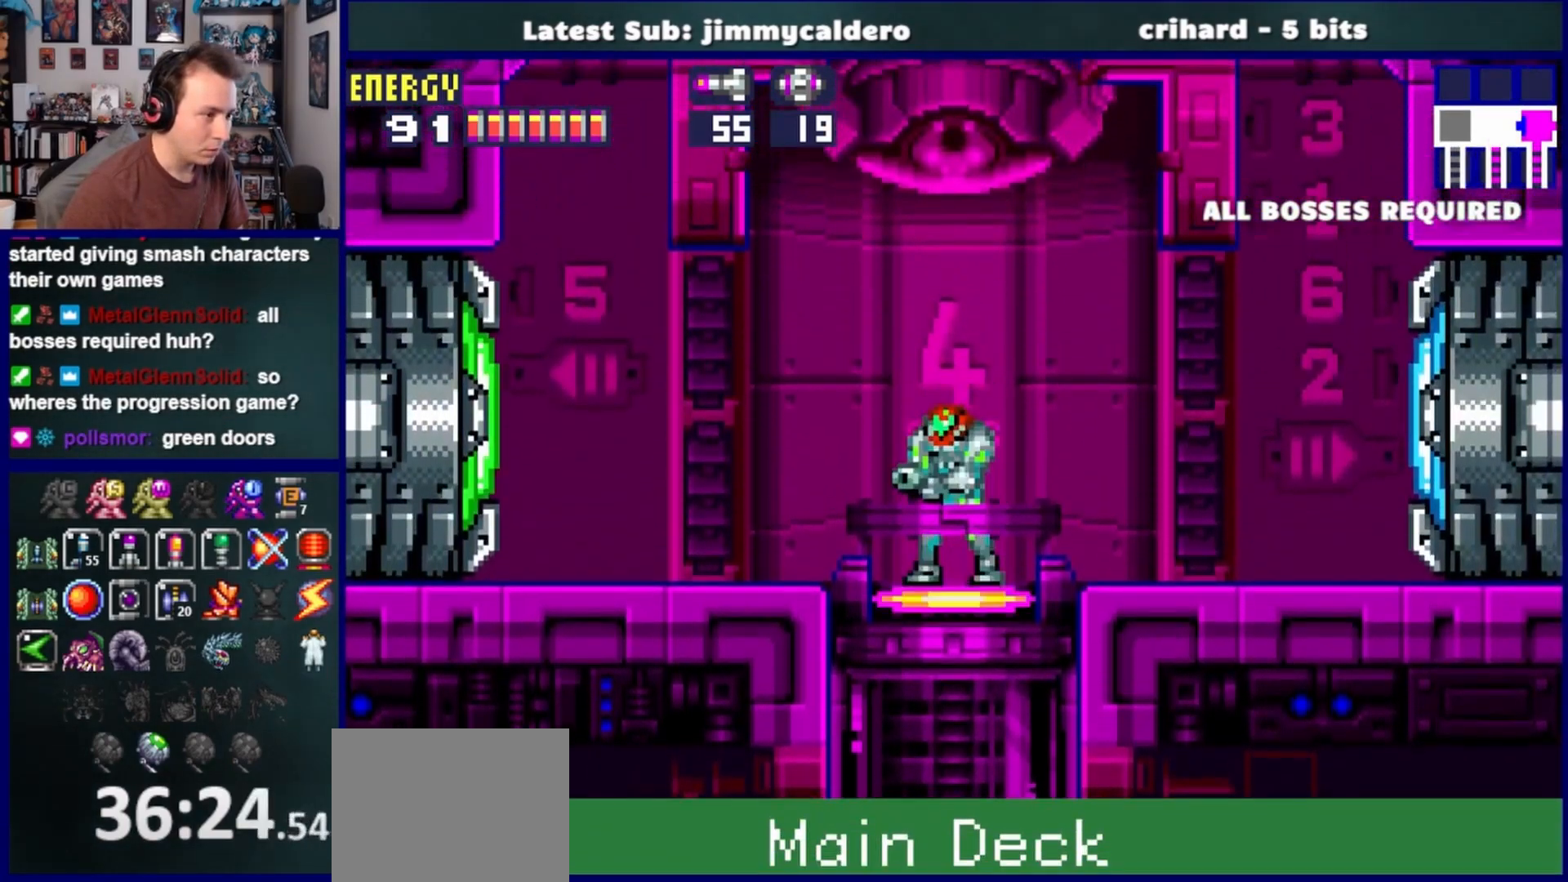
{"buttons": [], "left_stick": "center", "right_stick": "center", "events": [[67, "DPAD_LEFT", "up"]]}
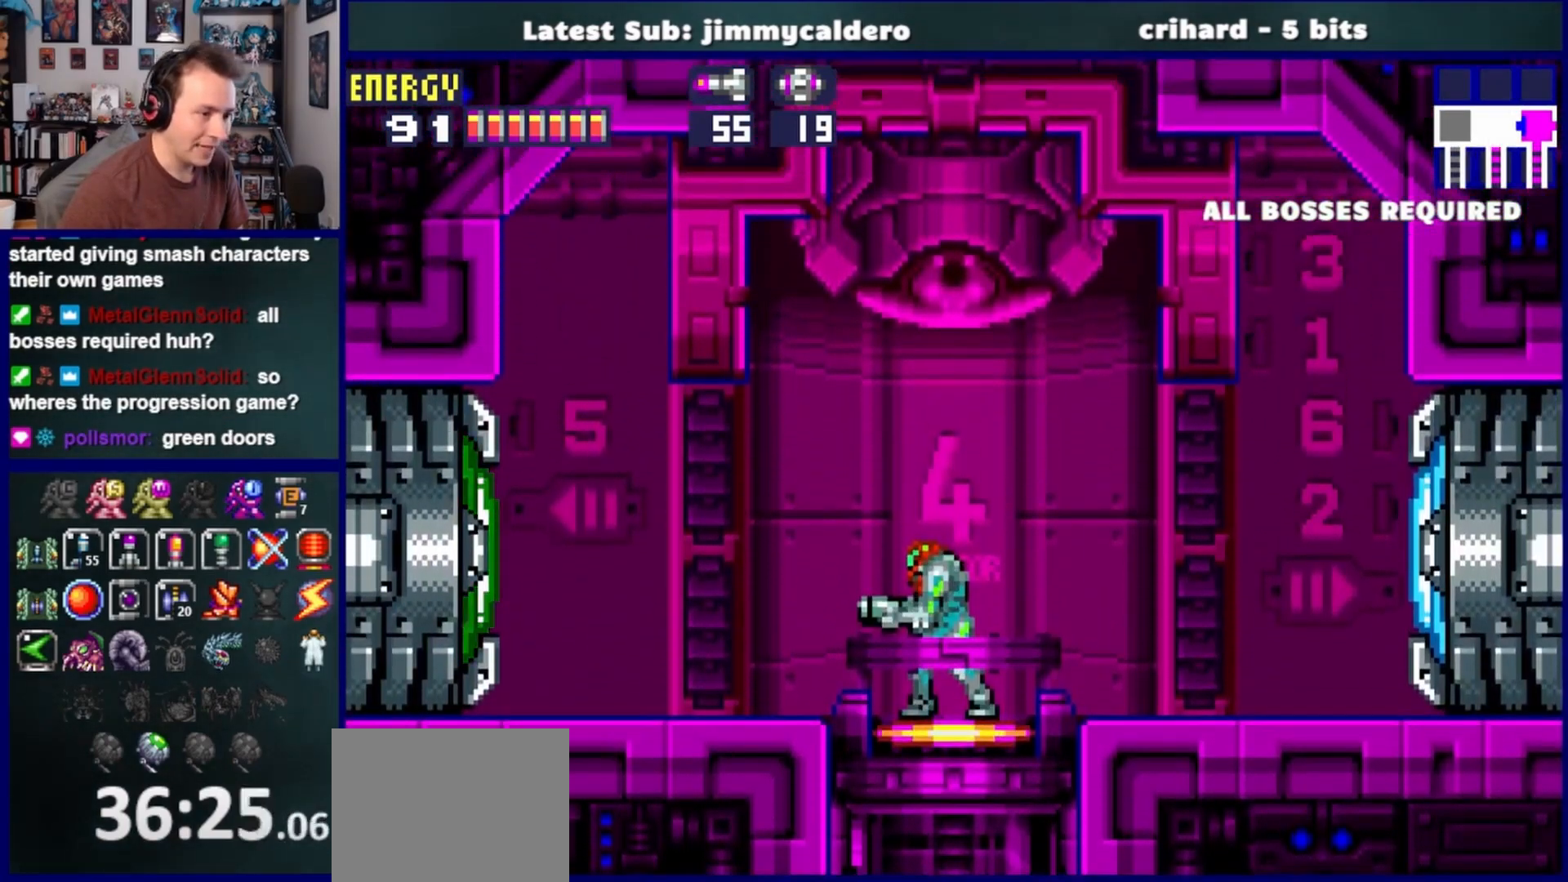
{"buttons": [], "left_stick": "center", "right_stick": "center", "events": []}
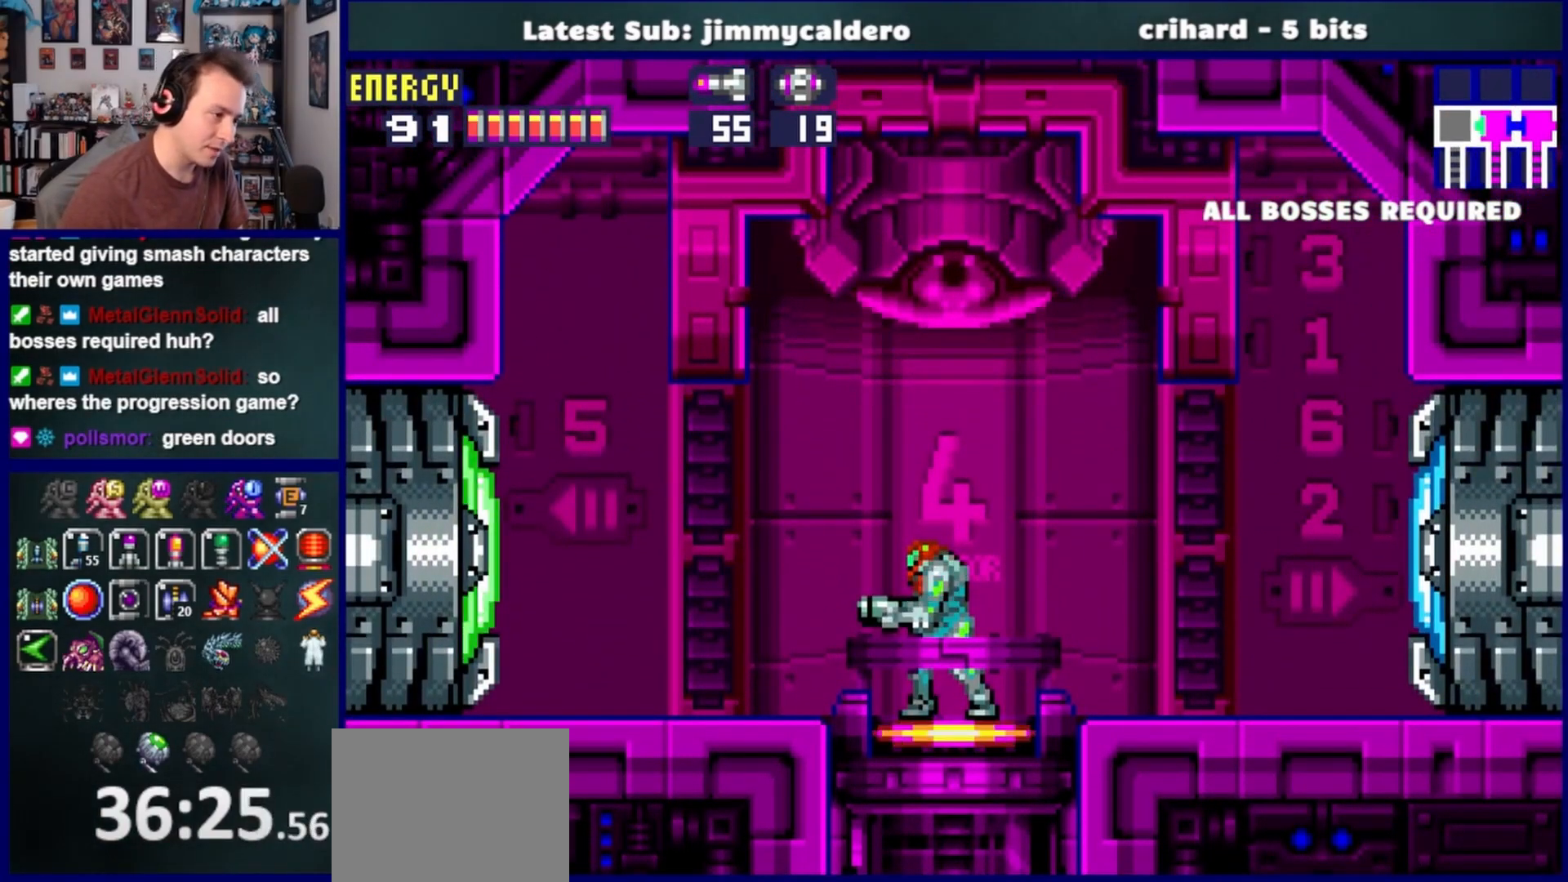
{"buttons": ["L1"], "left_stick": "center", "right_stick": "center", "events": [[67, "L1", "down"]]}
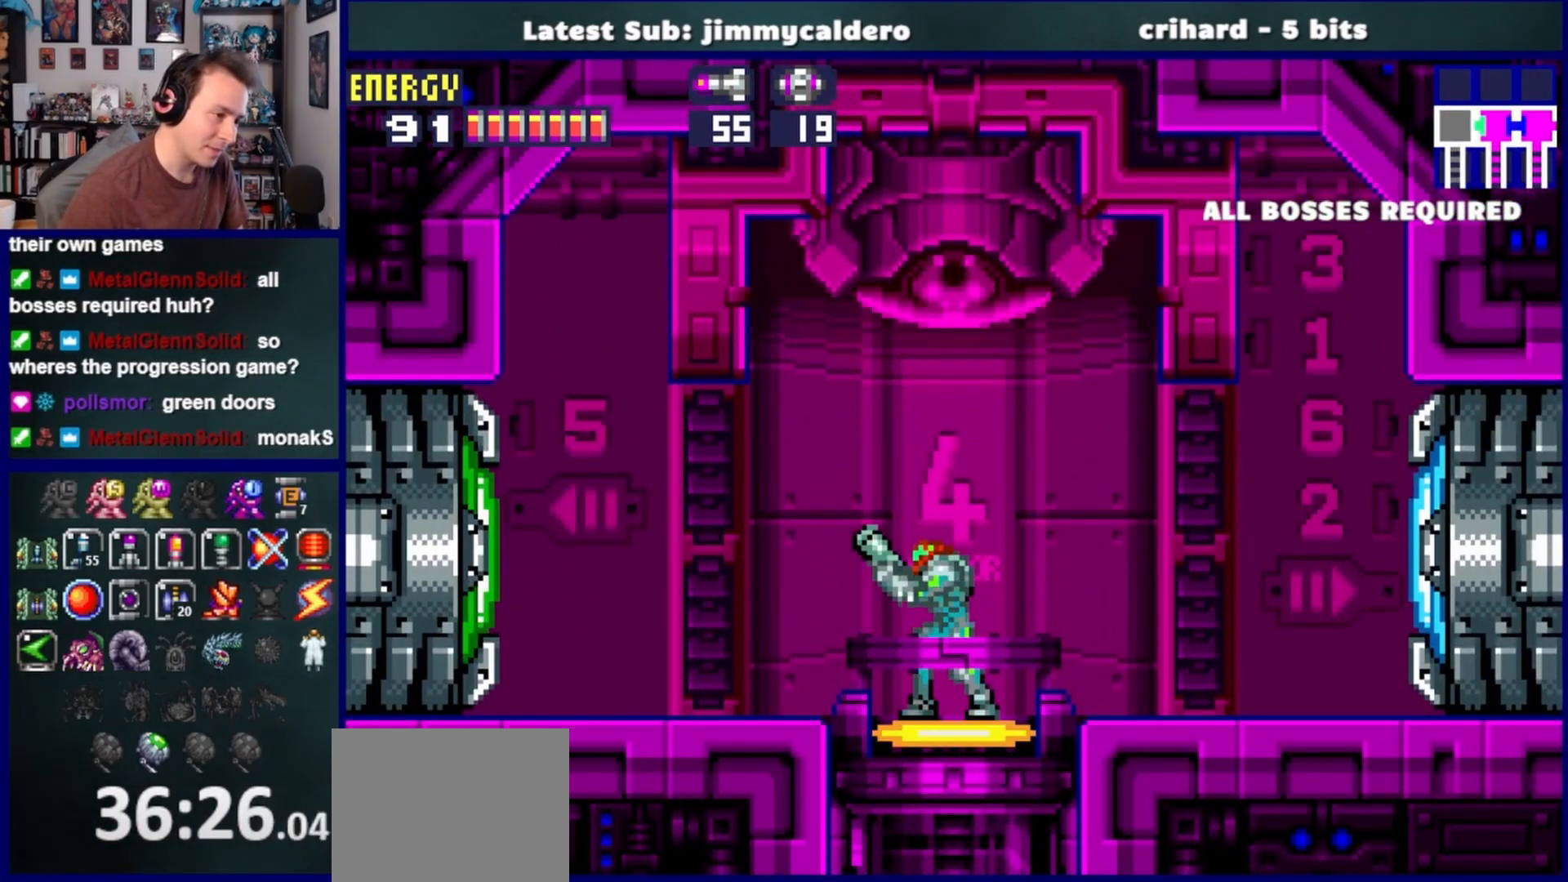
{"buttons": [], "left_stick": "center", "right_stick": "center", "events": [[33, "L1", "up"]]}
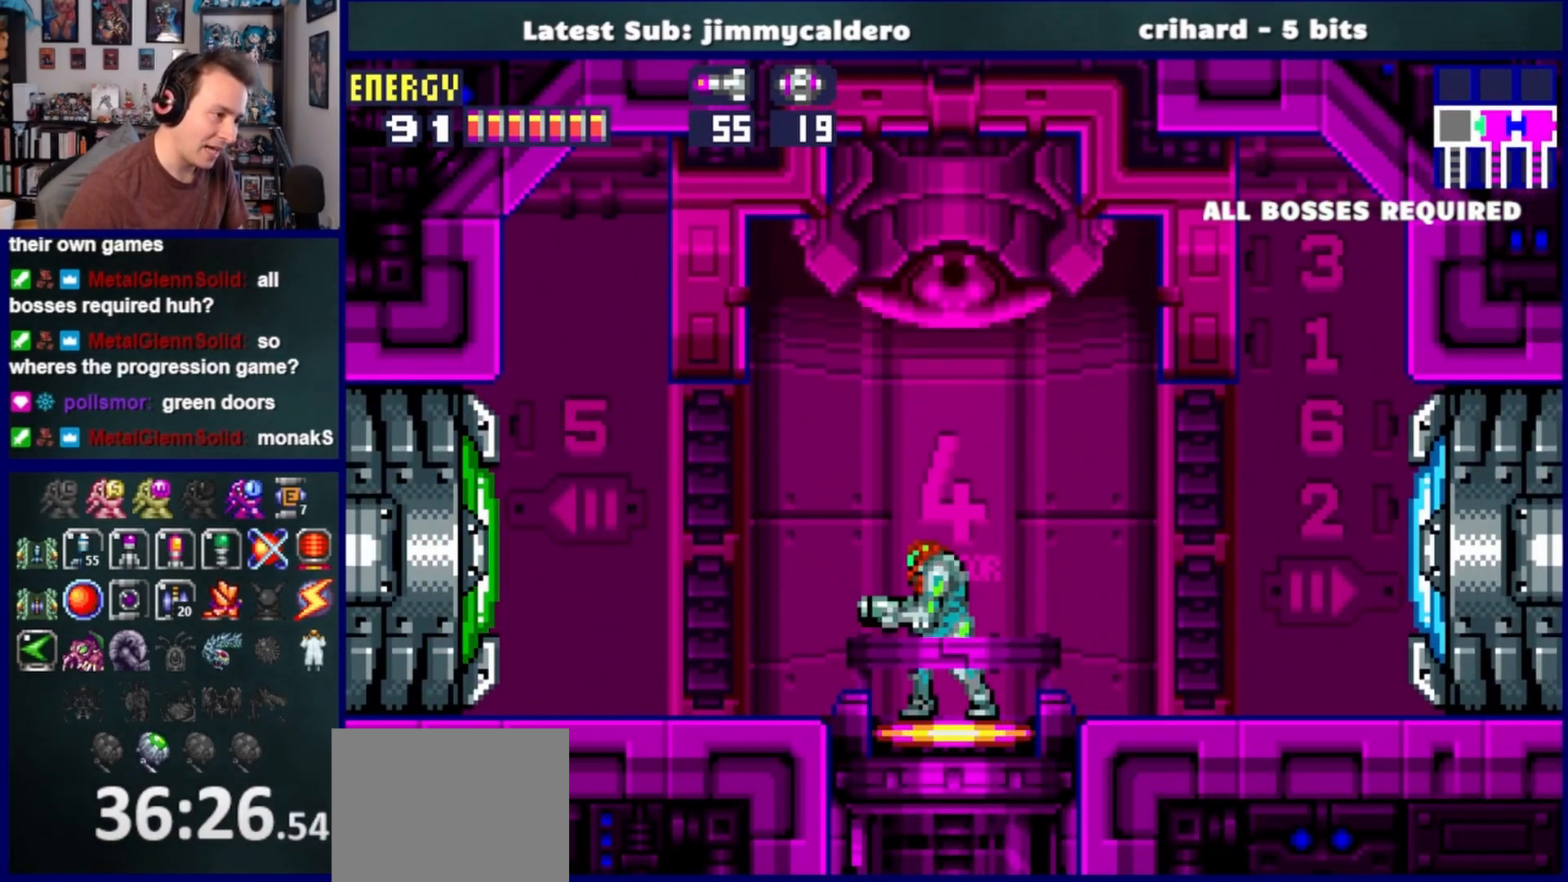
{"buttons": [], "left_stick": "center", "right_stick": "center", "events": []}
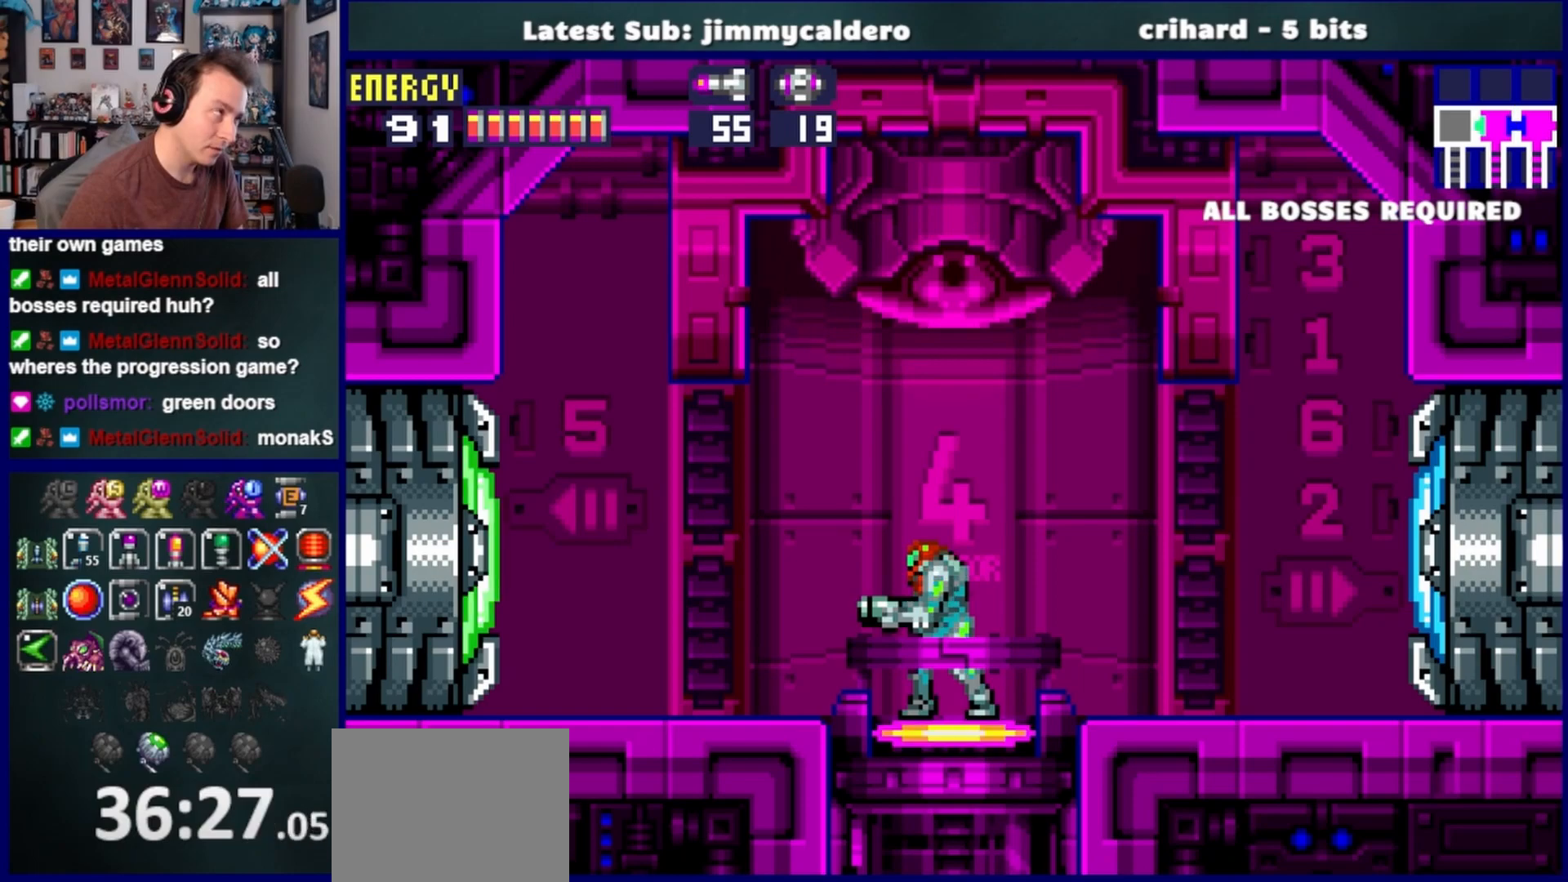
{"buttons": [], "left_stick": "center", "right_stick": "center", "events": []}
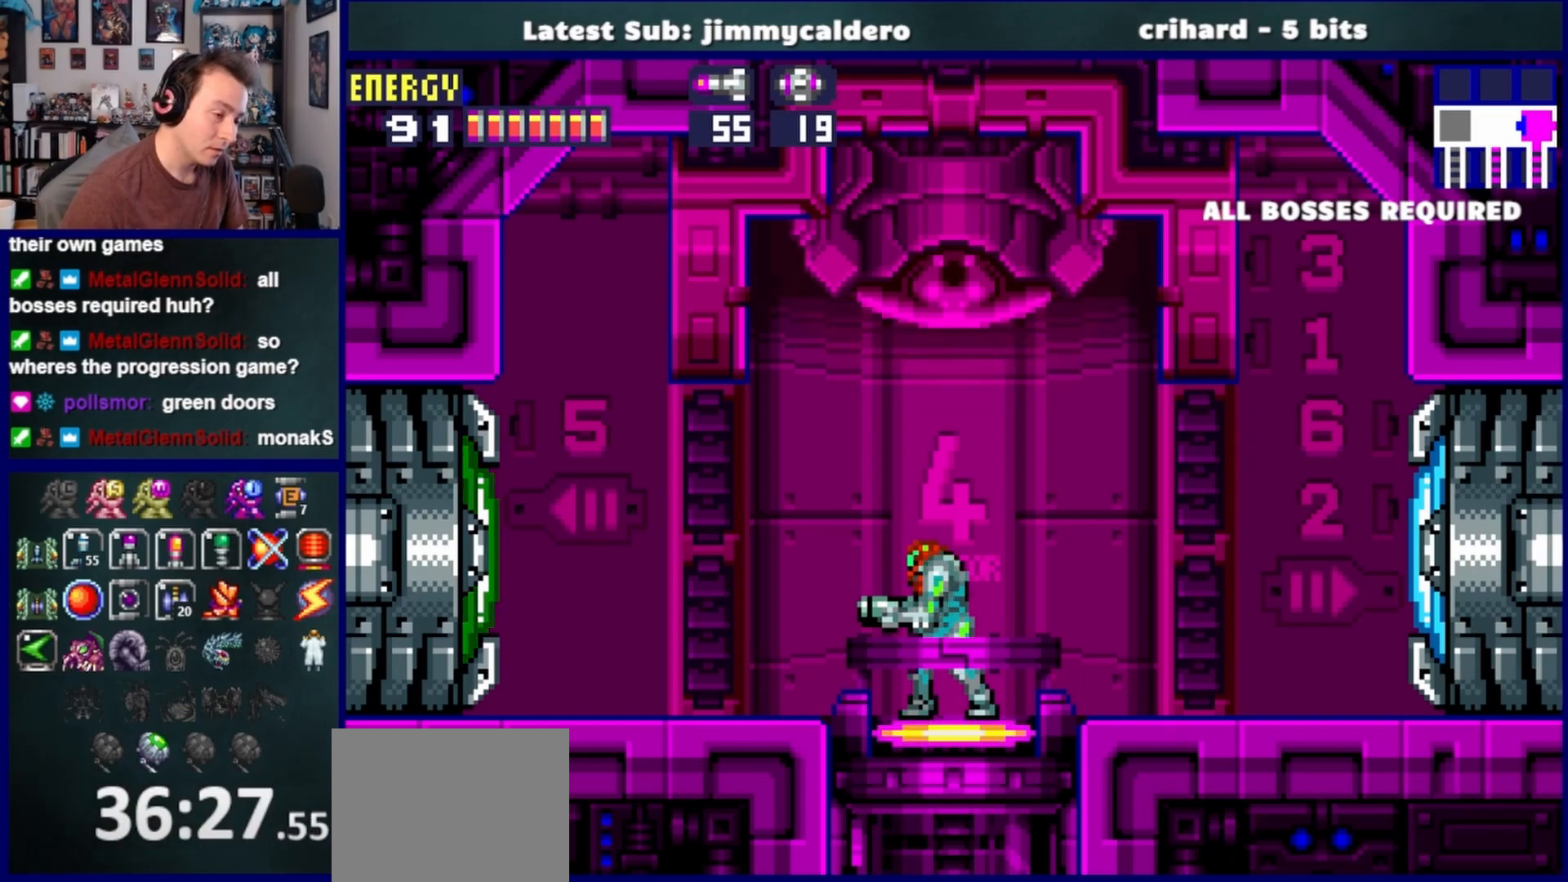
{"buttons": [], "left_stick": "center", "right_stick": "center", "events": [[133, "DPAD_LEFT", "down"], [283, "DPAD_LEFT", "up"]]}
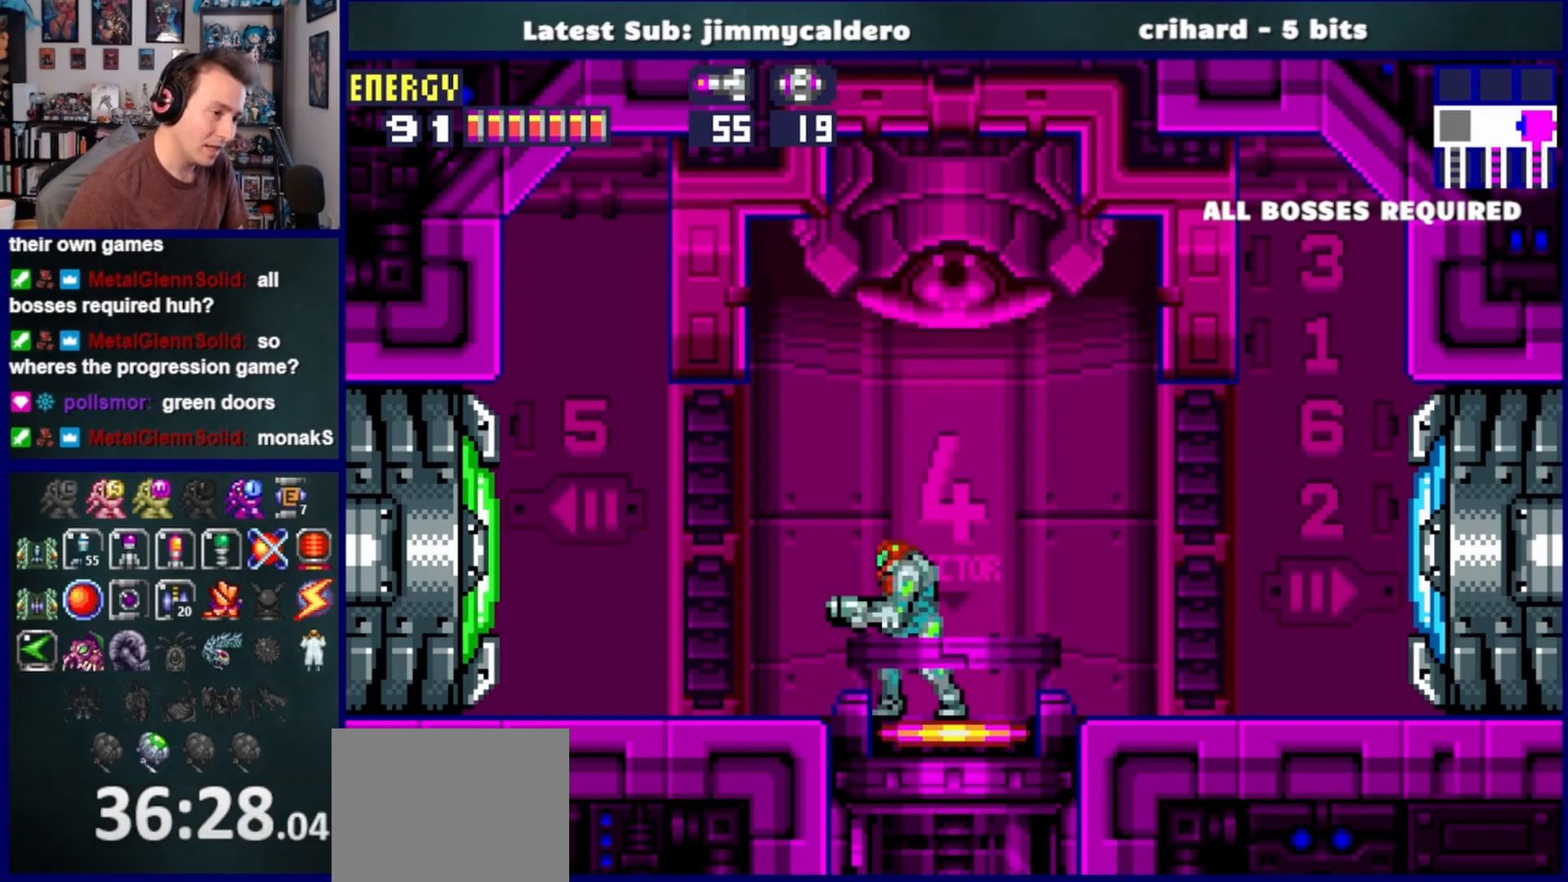
{"buttons": ["L1", "DPAD_DOWN"], "left_stick": "center", "right_stick": "center", "events": [[233, "L1", "down"], [433, "DPAD_DOWN", "down"]]}
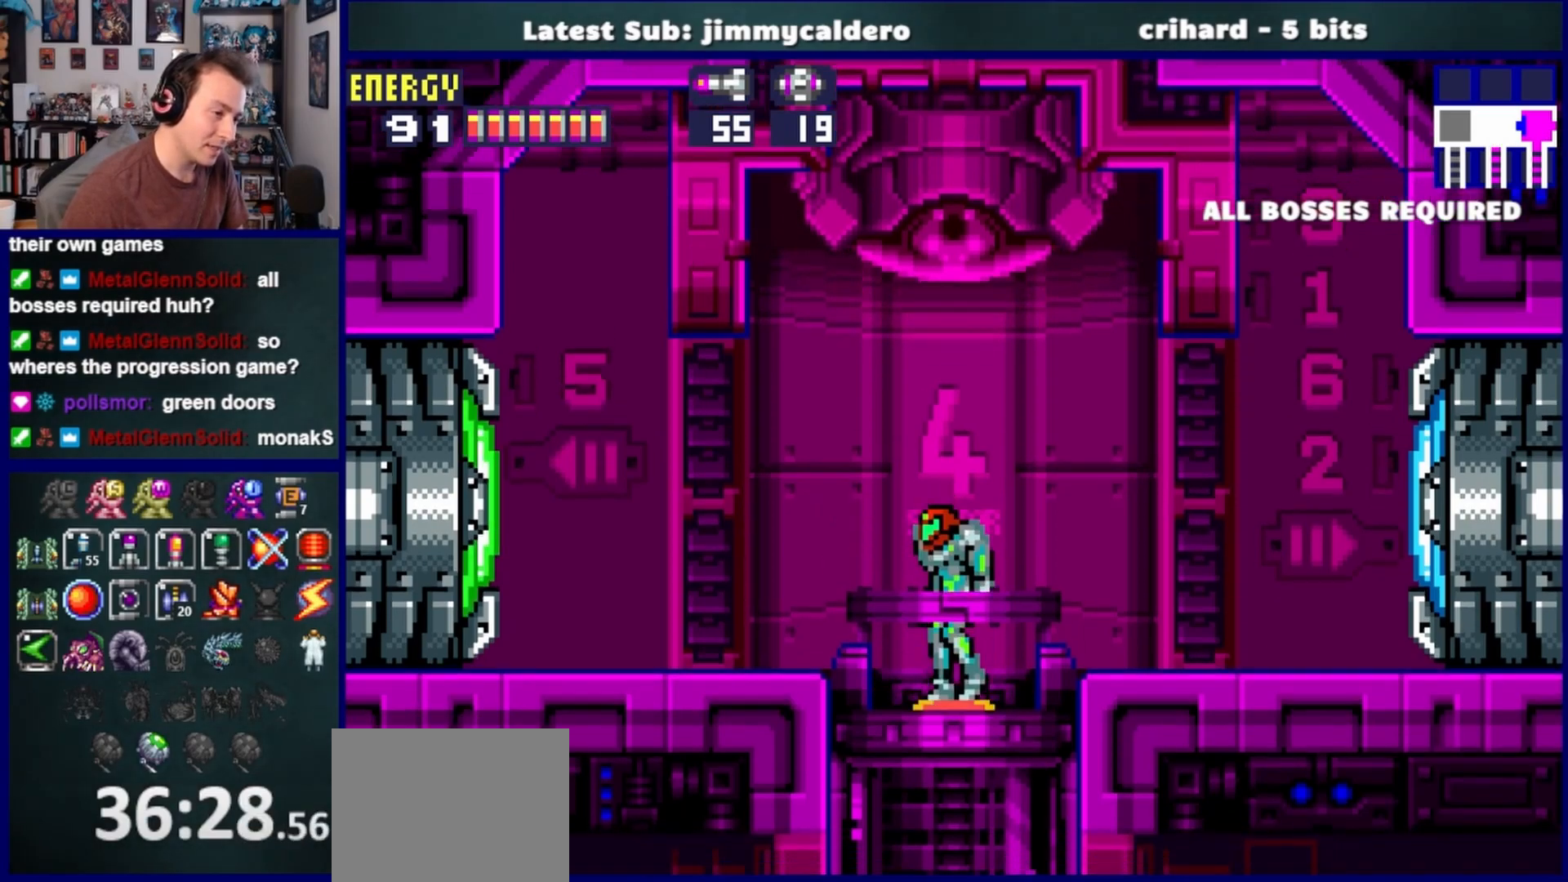
{"buttons": [], "left_stick": "center", "right_stick": "center", "events": [[33, "DPAD_DOWN", "up"], [317, "L1", "up"]]}
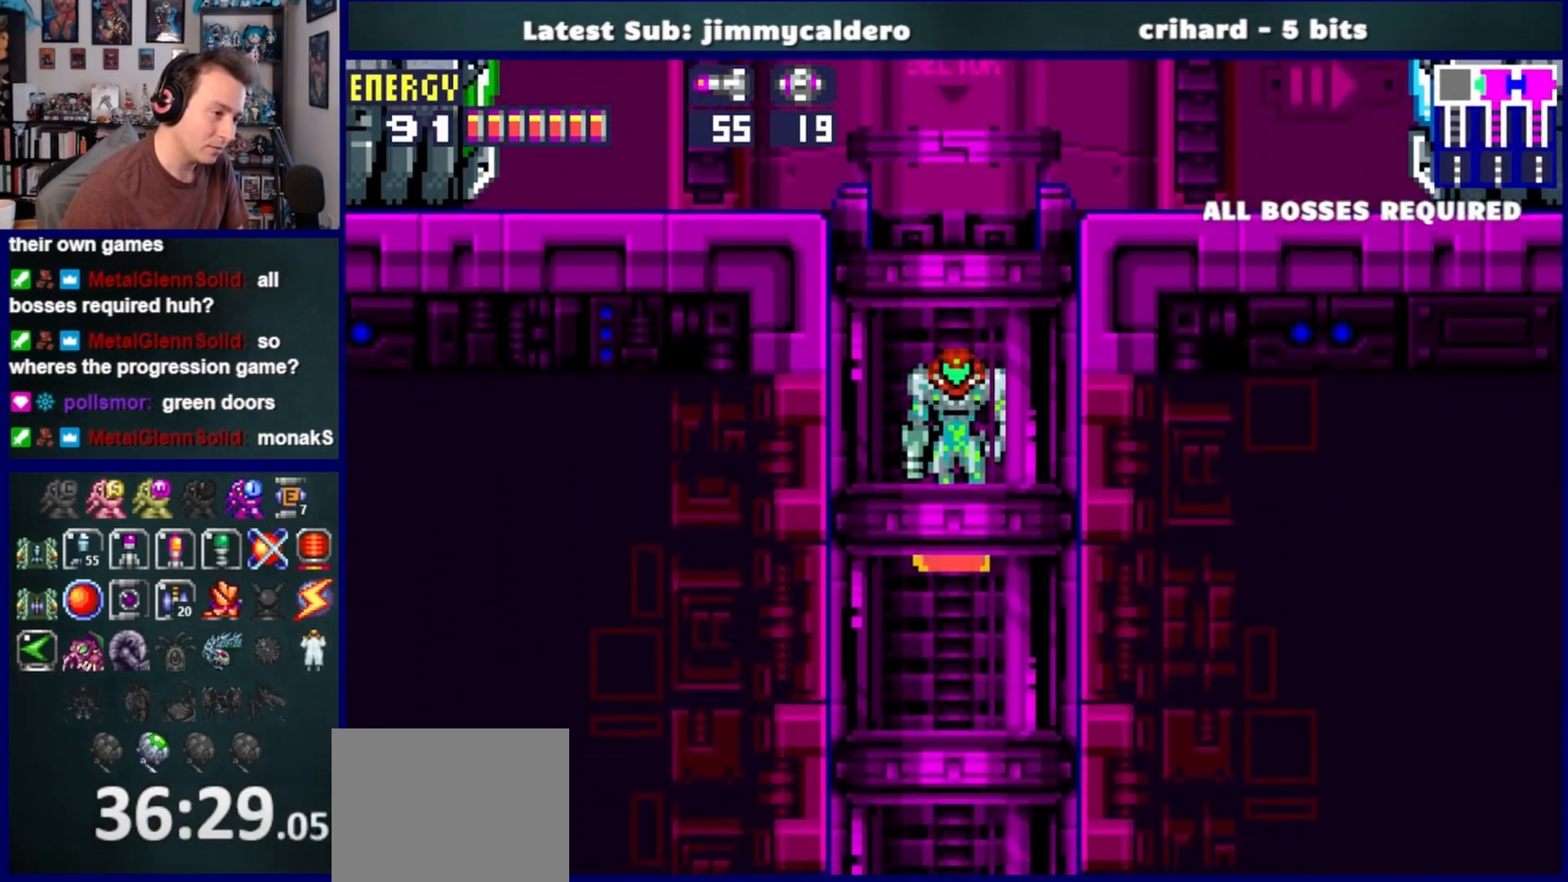
{"buttons": [], "left_stick": "center", "right_stick": "center", "events": []}
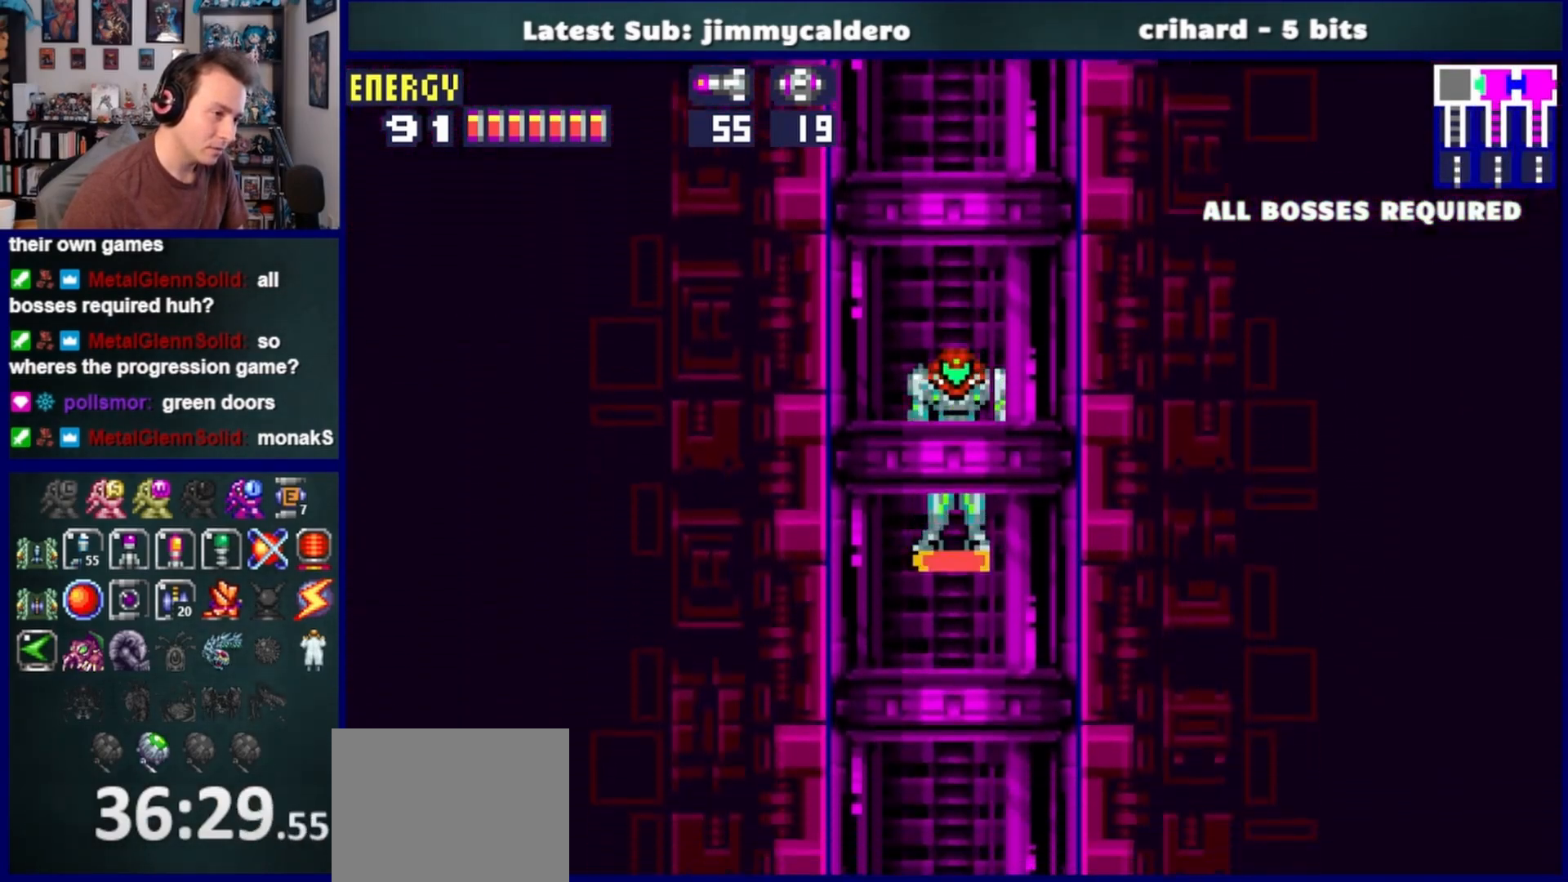
{"buttons": [], "left_stick": "center", "right_stick": "center", "events": []}
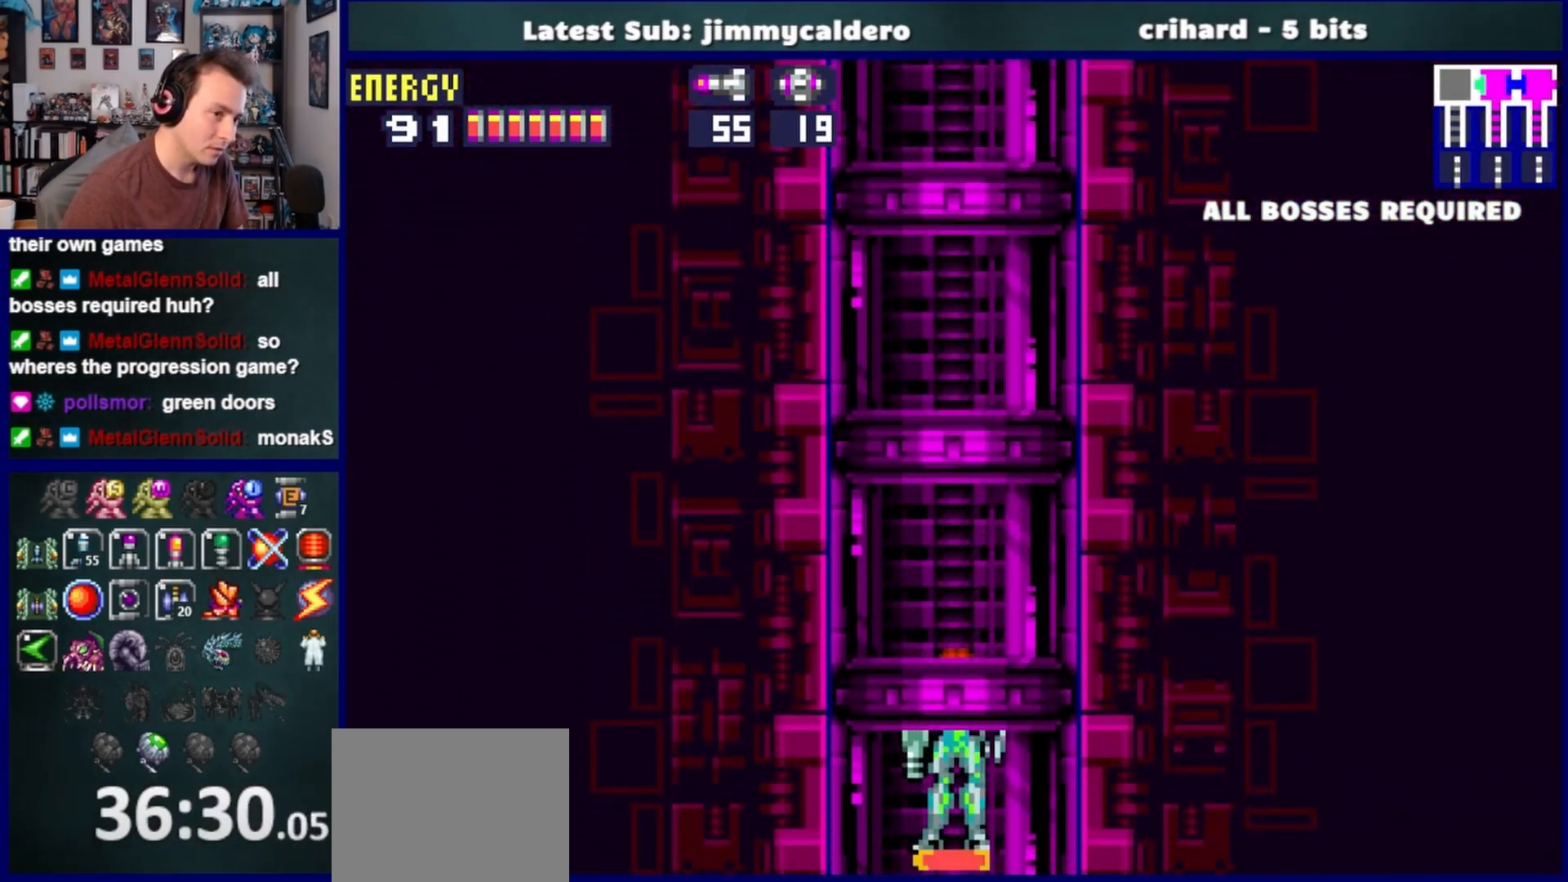
{"buttons": [], "left_stick": "center", "right_stick": "center", "events": []}
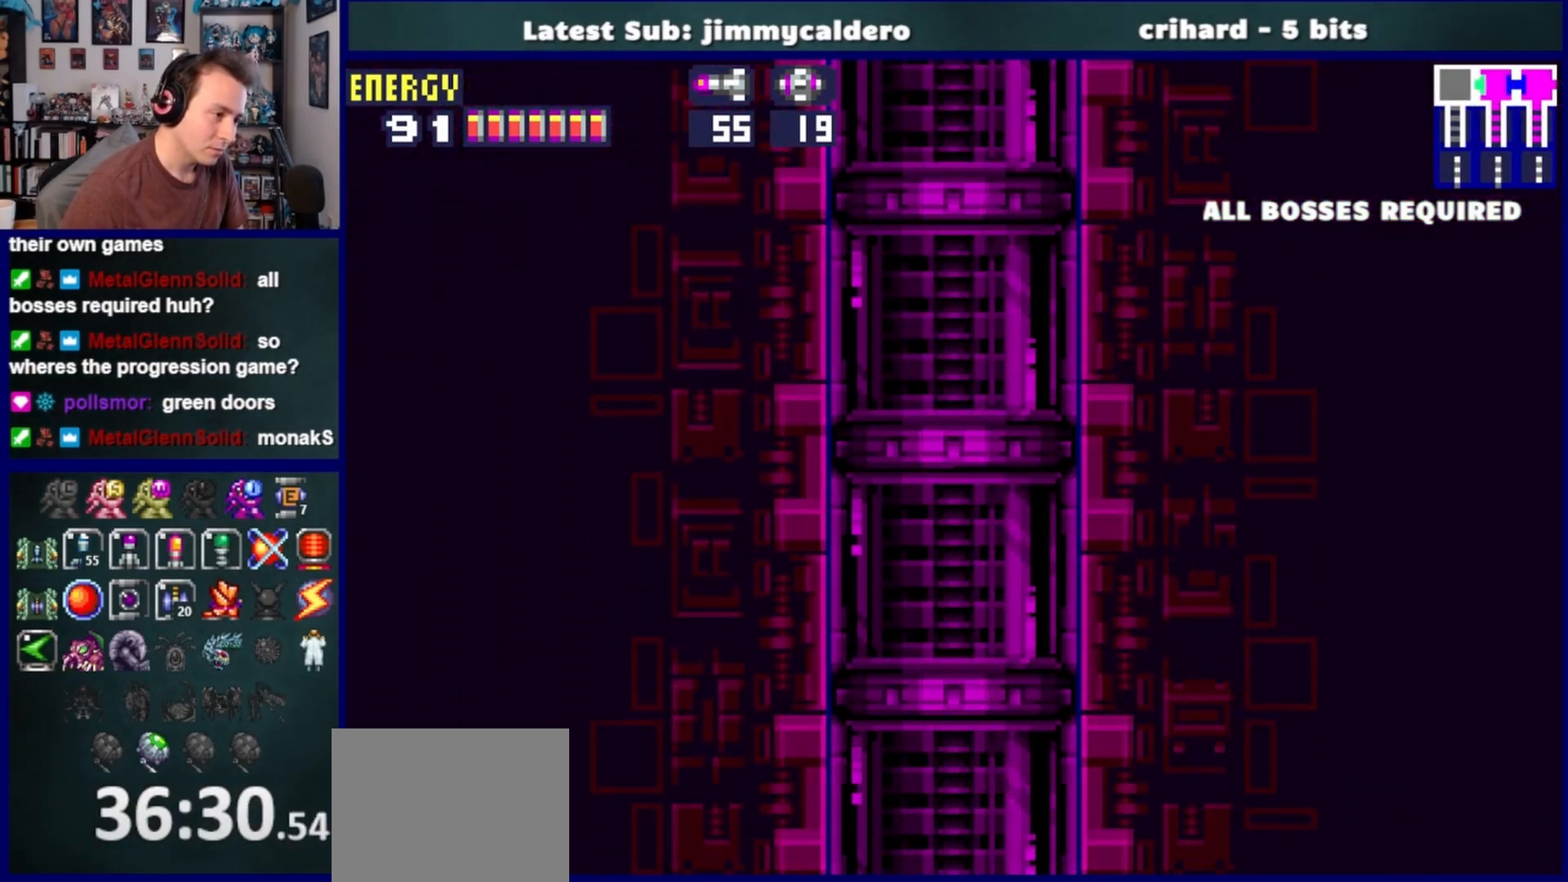
{"buttons": [], "left_stick": "center", "right_stick": "center", "events": []}
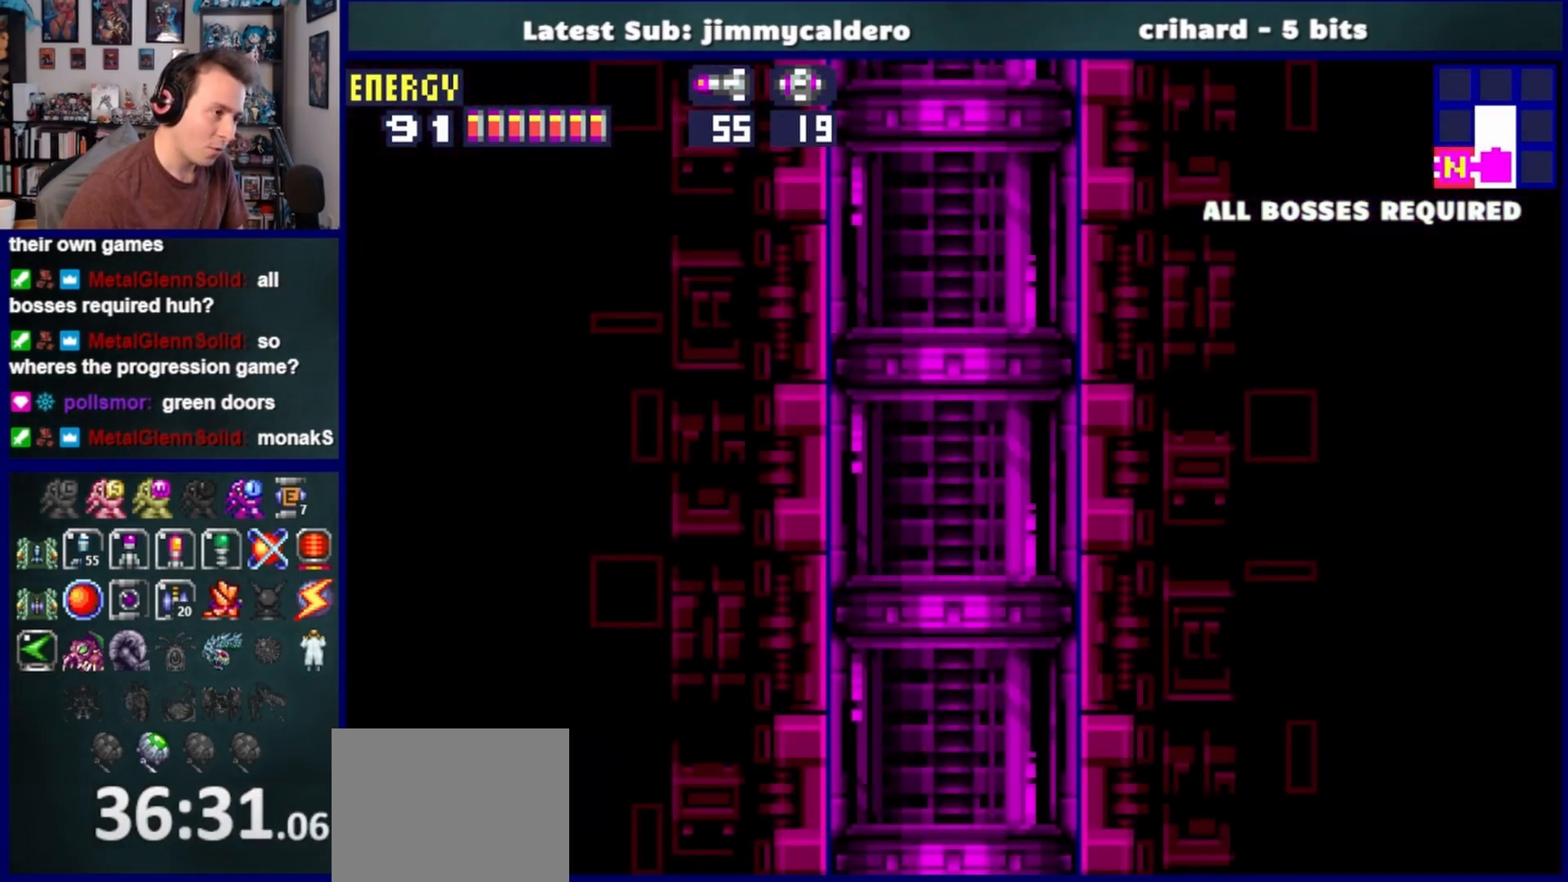
{"buttons": [], "left_stick": "center", "right_stick": "center", "events": []}
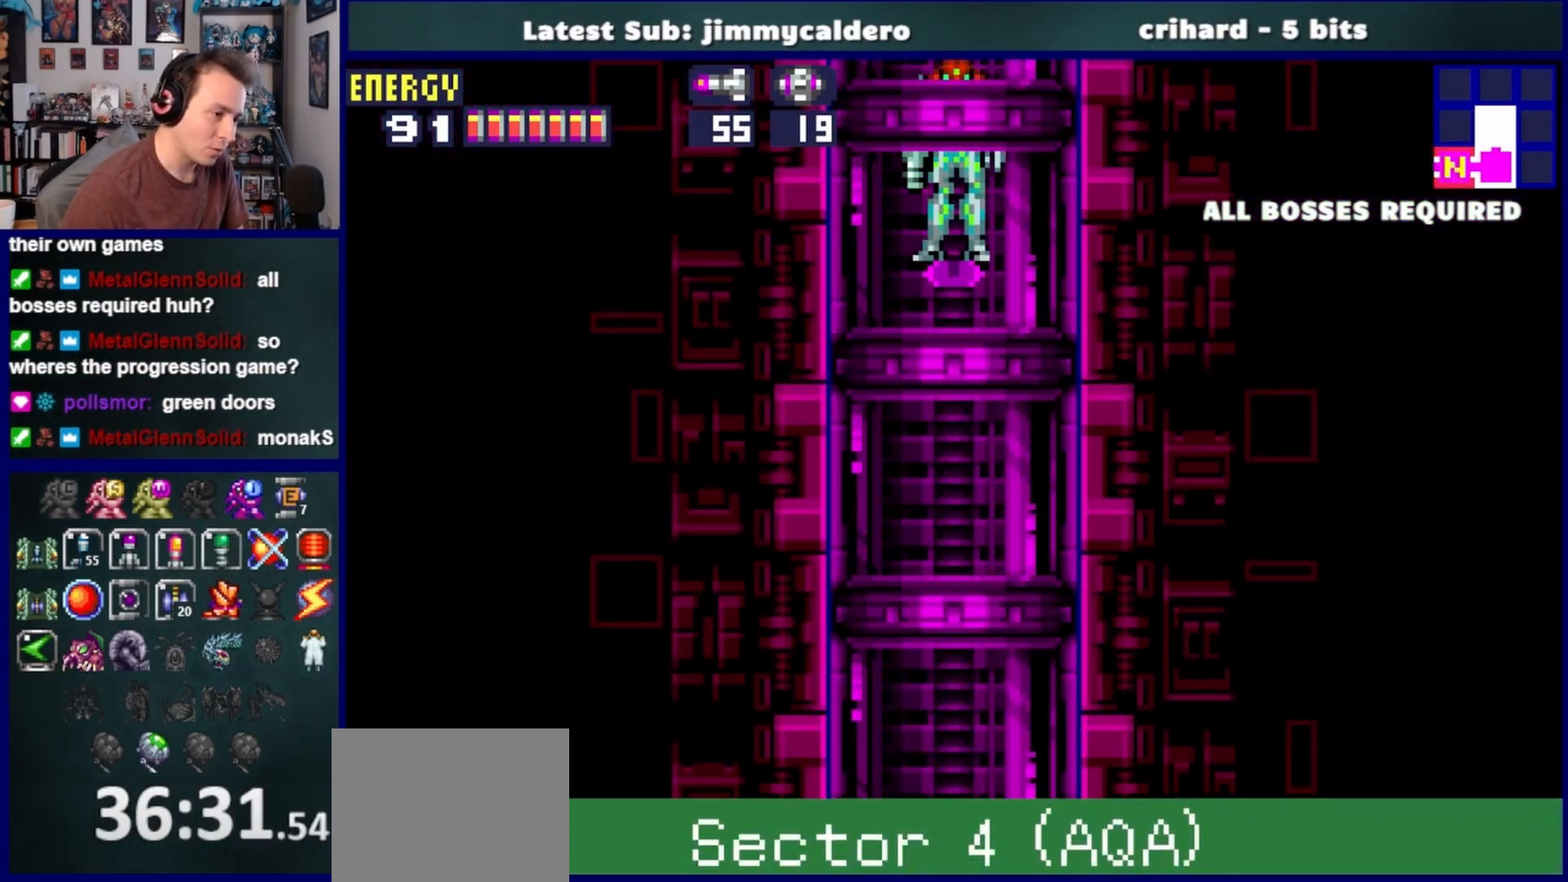
{"buttons": [], "left_stick": "center", "right_stick": "center", "events": []}
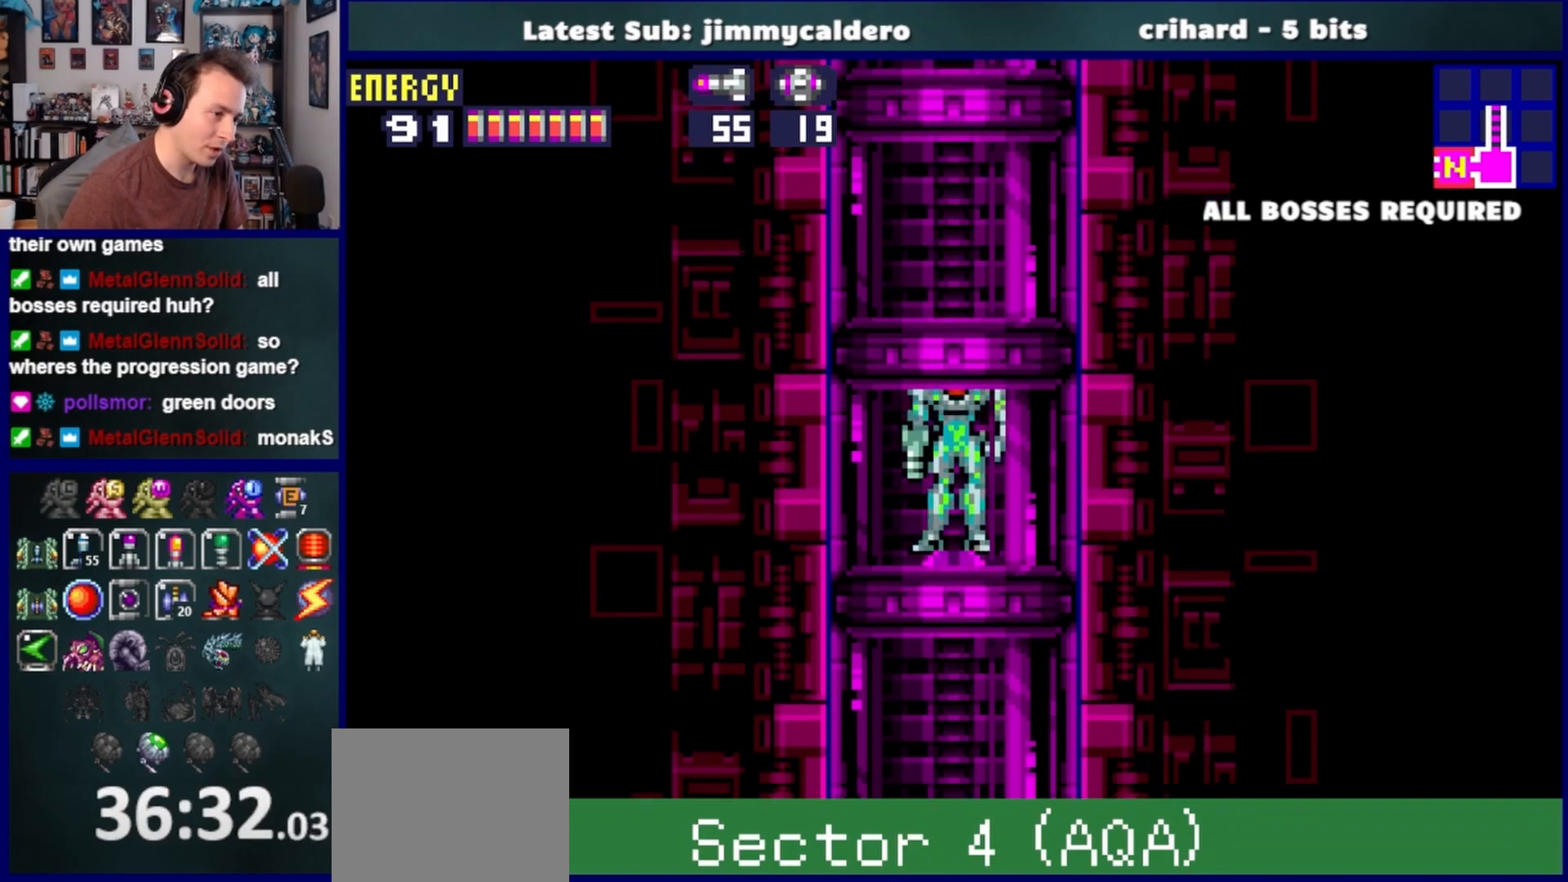
{"buttons": [], "left_stick": "center", "right_stick": "center", "events": []}
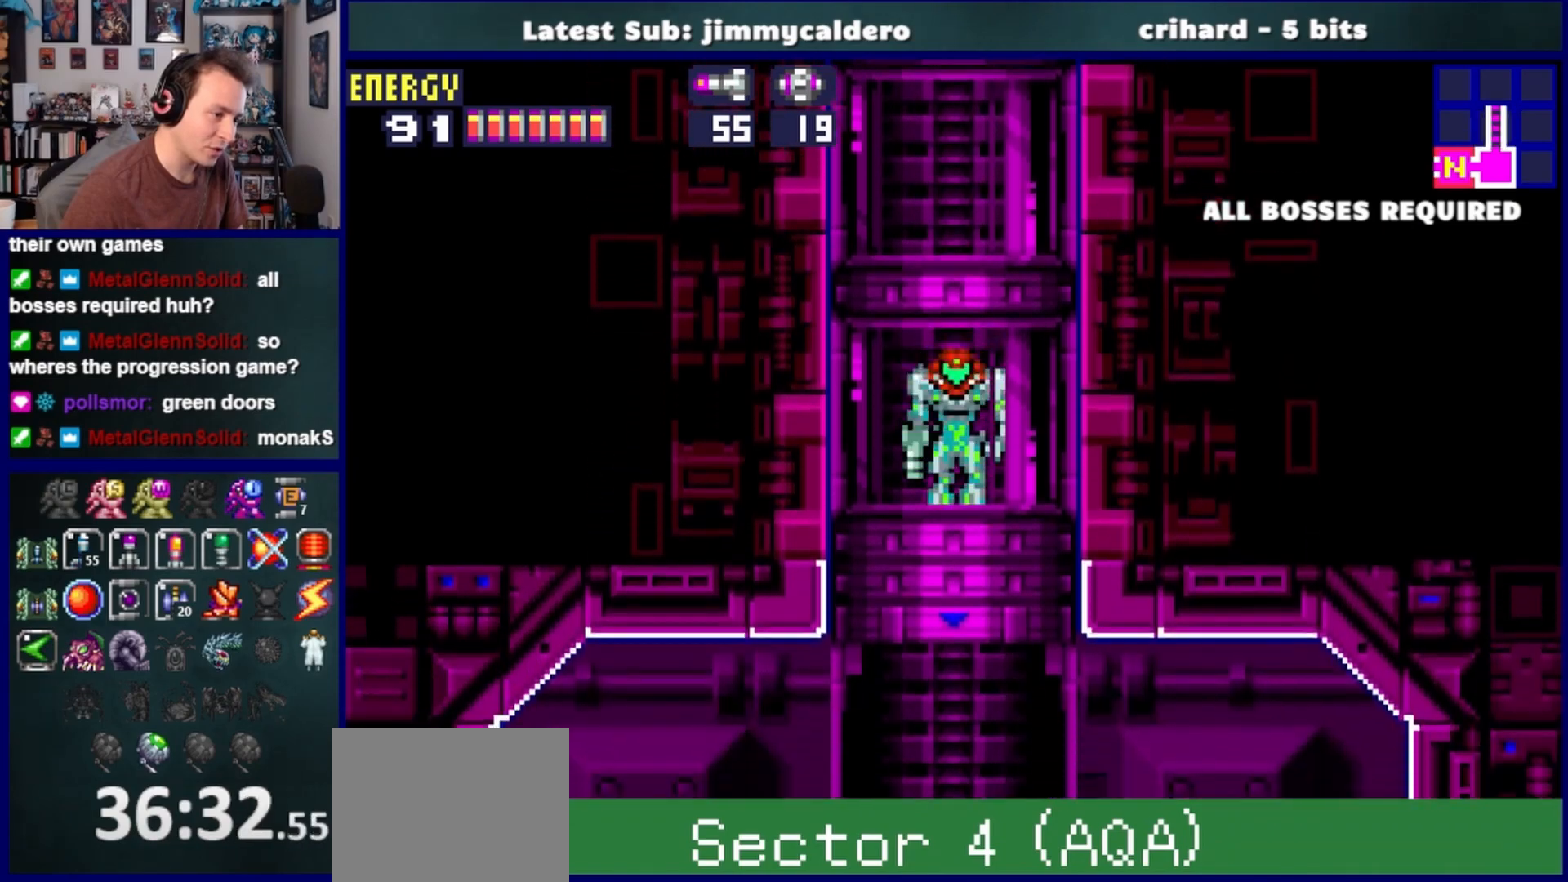
{"buttons": [], "left_stick": "center", "right_stick": "center", "events": []}
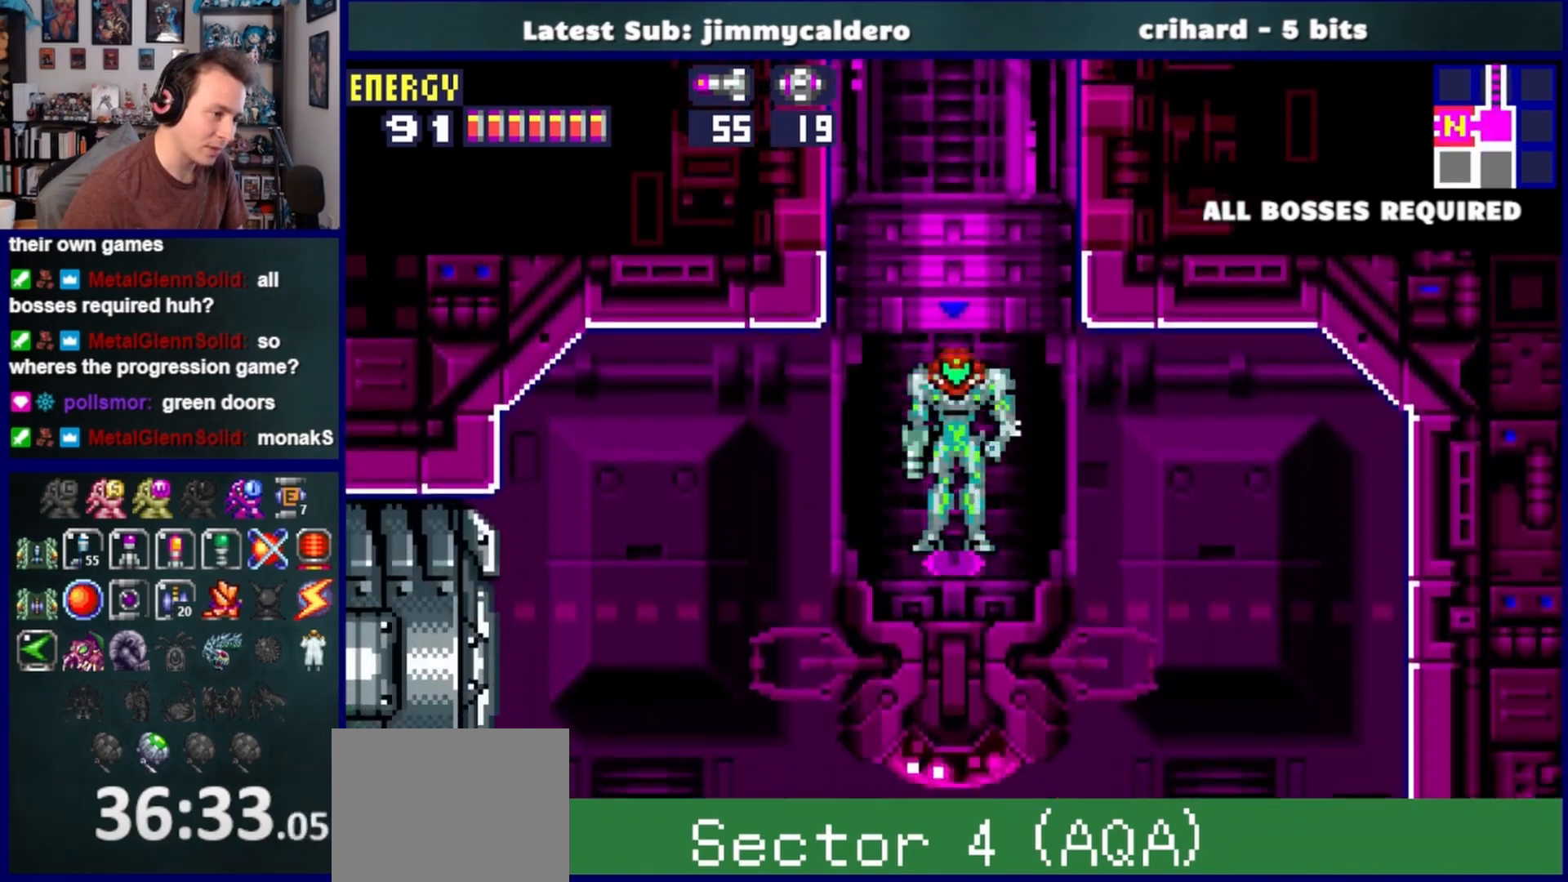
{"buttons": [], "left_stick": "center", "right_stick": "center", "events": [[50, "DPAD_RIGHT", "down"], [167, "DPAD_RIGHT", "up"], [383, "DPAD_UP", "down"], [500, "DPAD_UP", "up"]]}
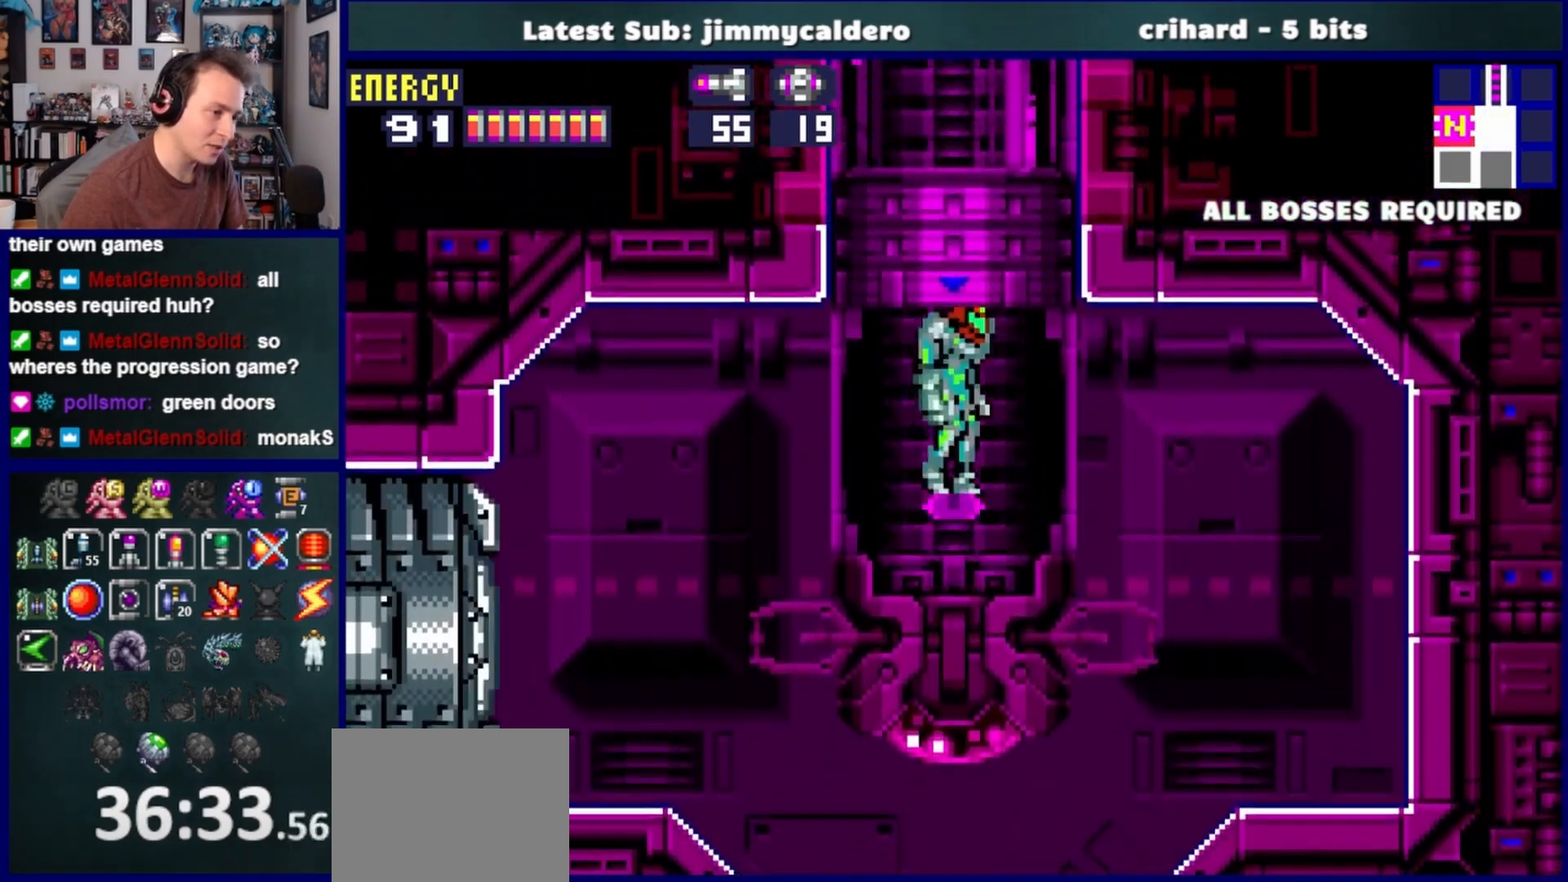
{"buttons": [], "left_stick": "center", "right_stick": "center", "events": []}
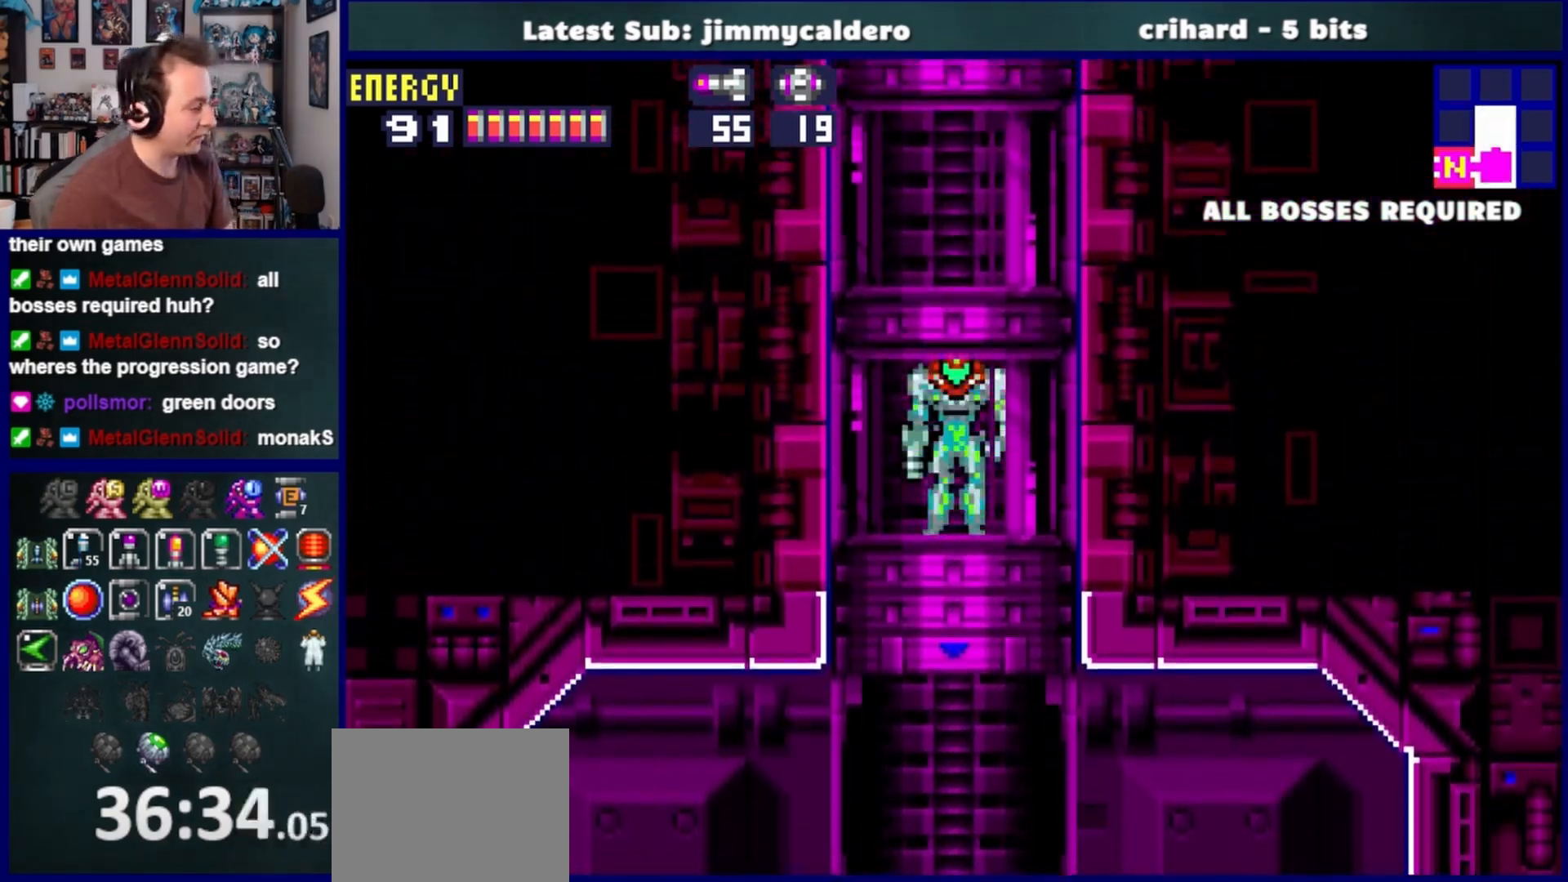
{"buttons": [], "left_stick": "center", "right_stick": "center", "events": []}
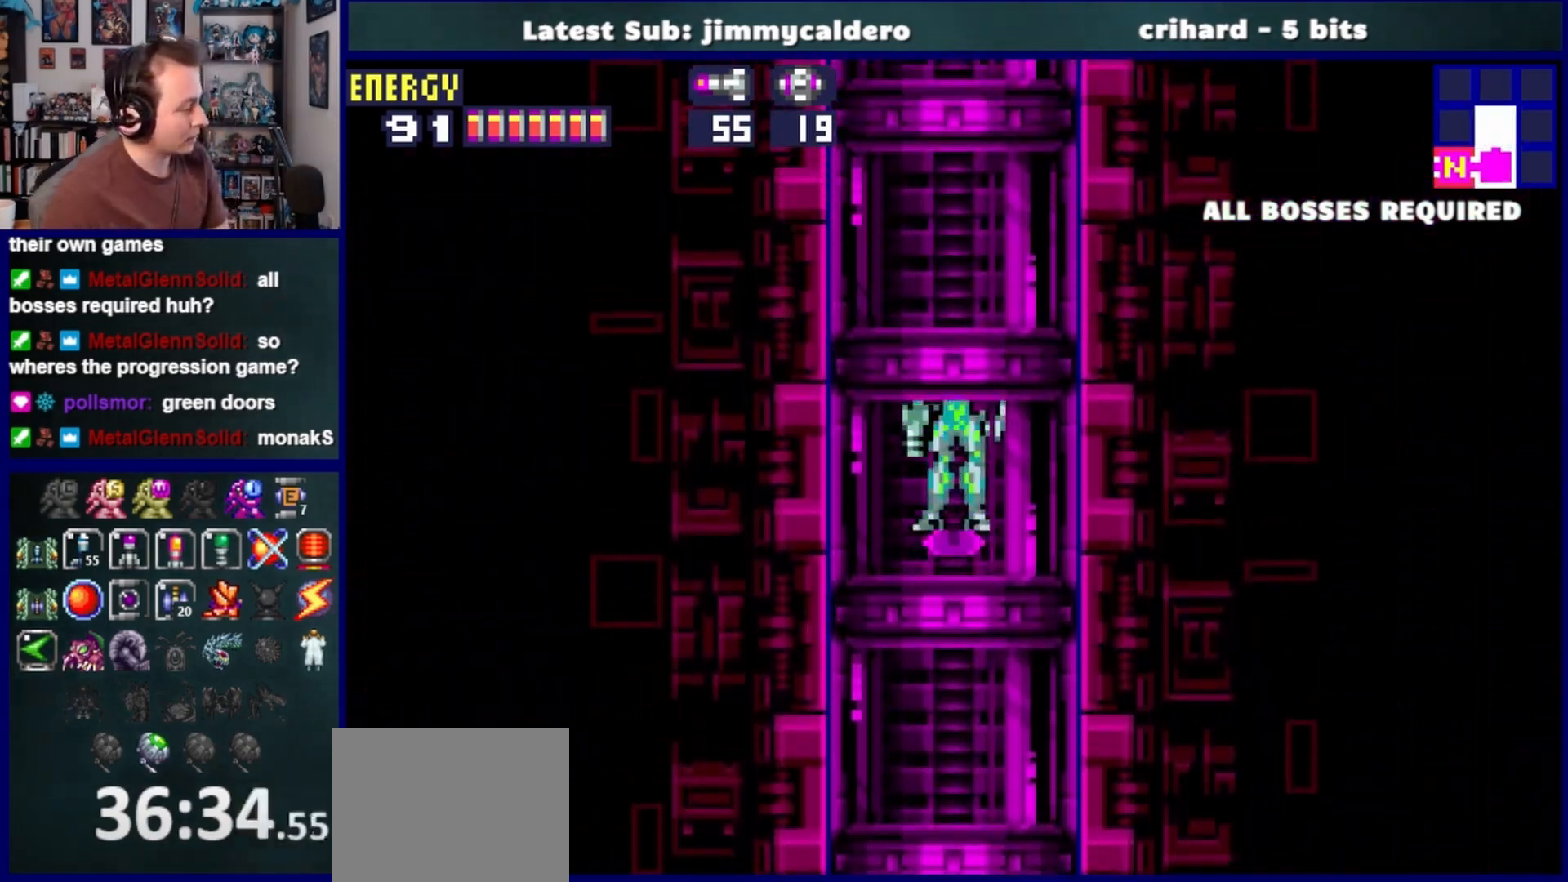
{"buttons": [], "left_stick": "center", "right_stick": "center", "events": []}
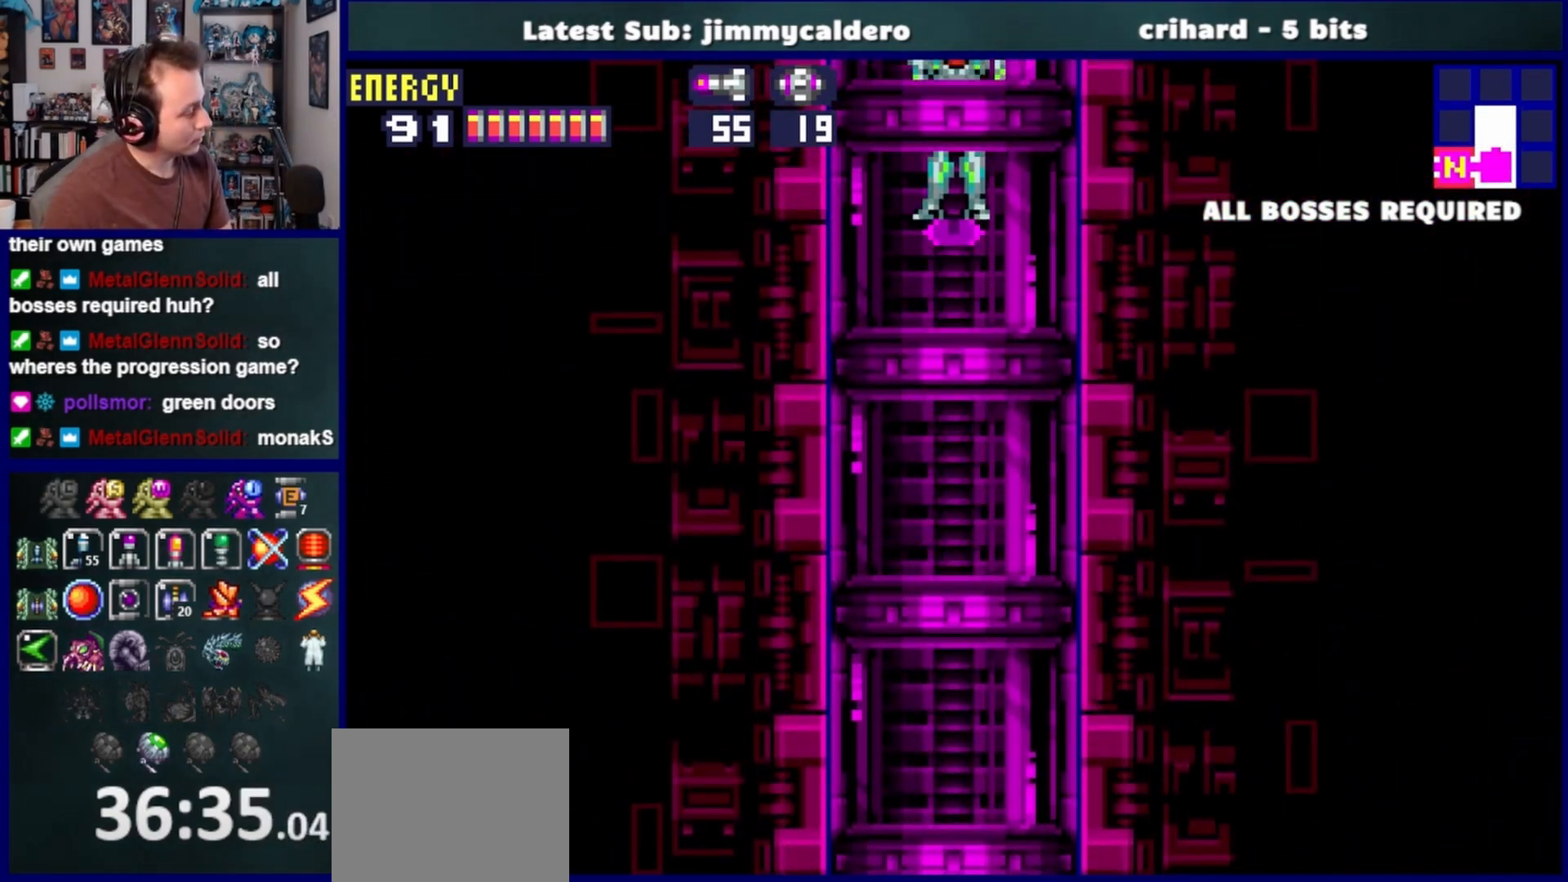
{"buttons": [], "left_stick": "center", "right_stick": "center", "events": []}
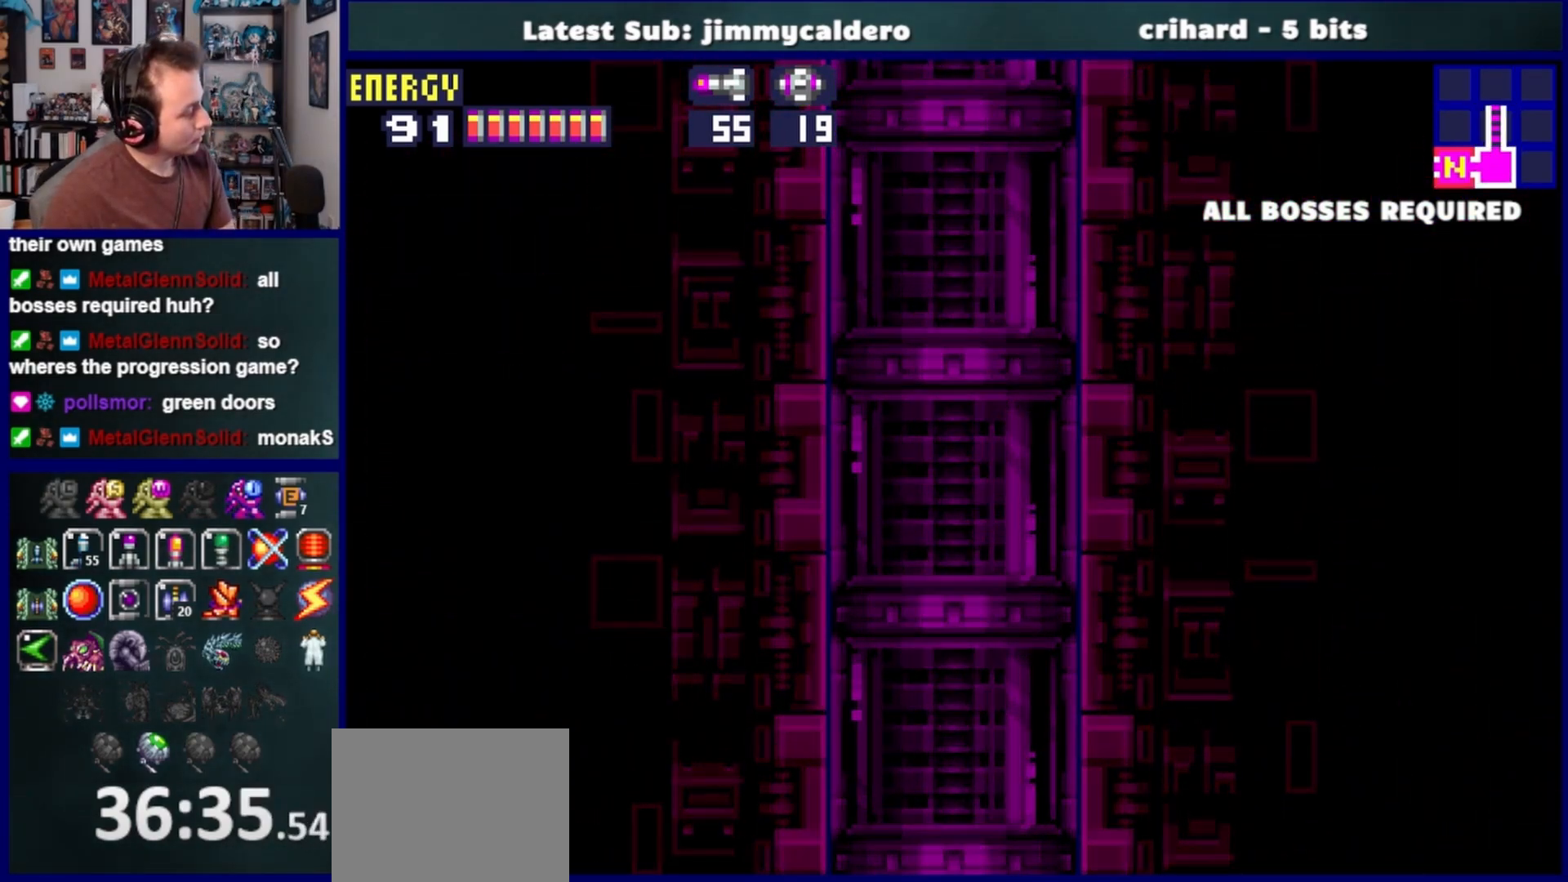
{"buttons": [], "left_stick": "center", "right_stick": "center", "events": []}
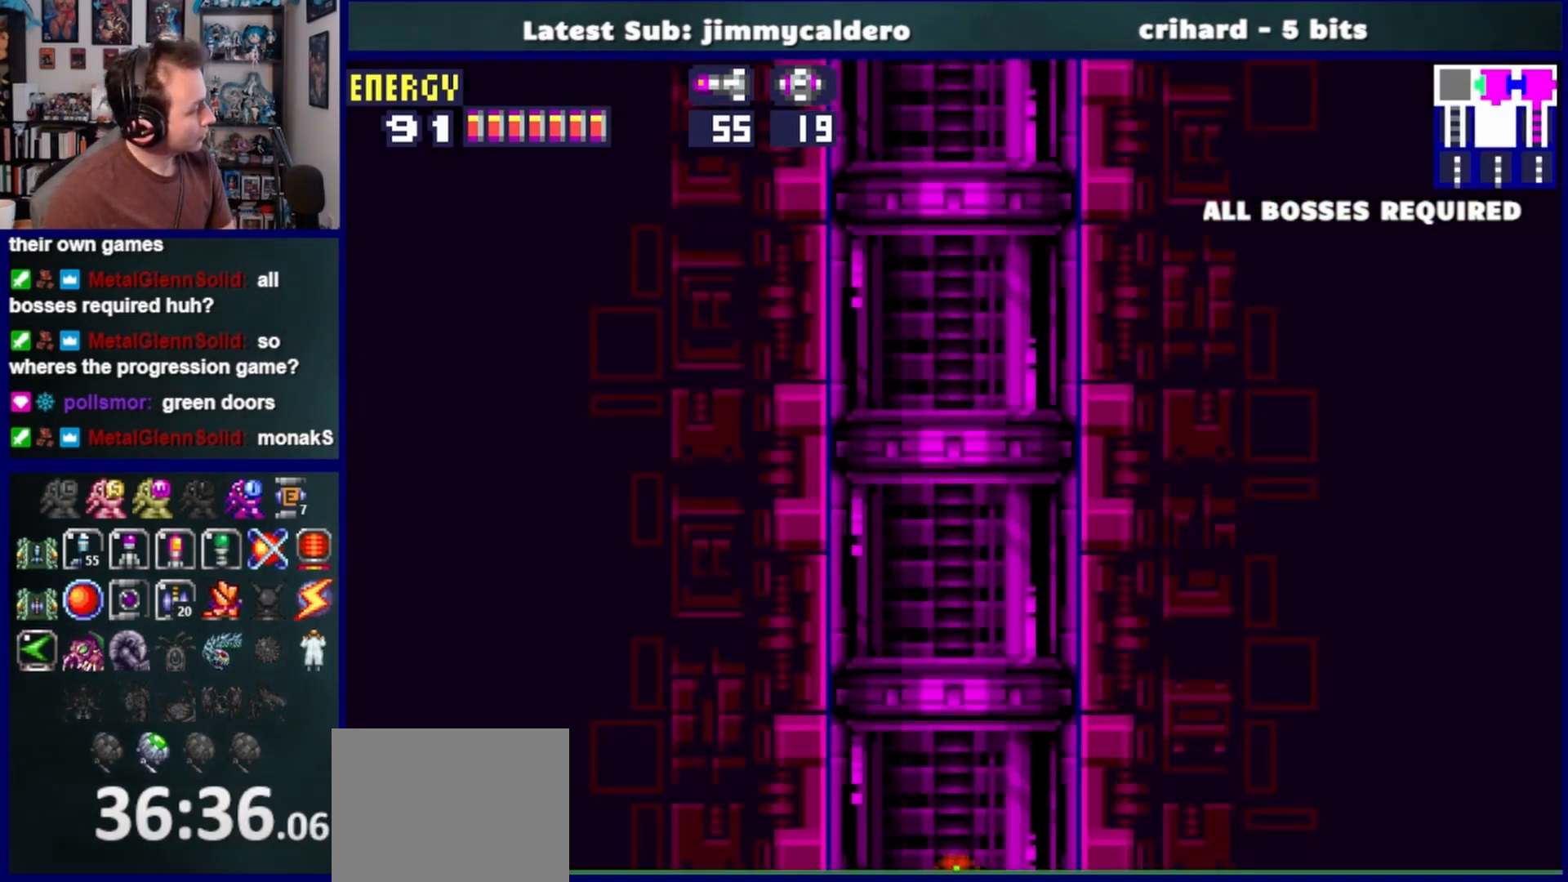
{"buttons": [], "left_stick": "center", "right_stick": "center", "events": []}
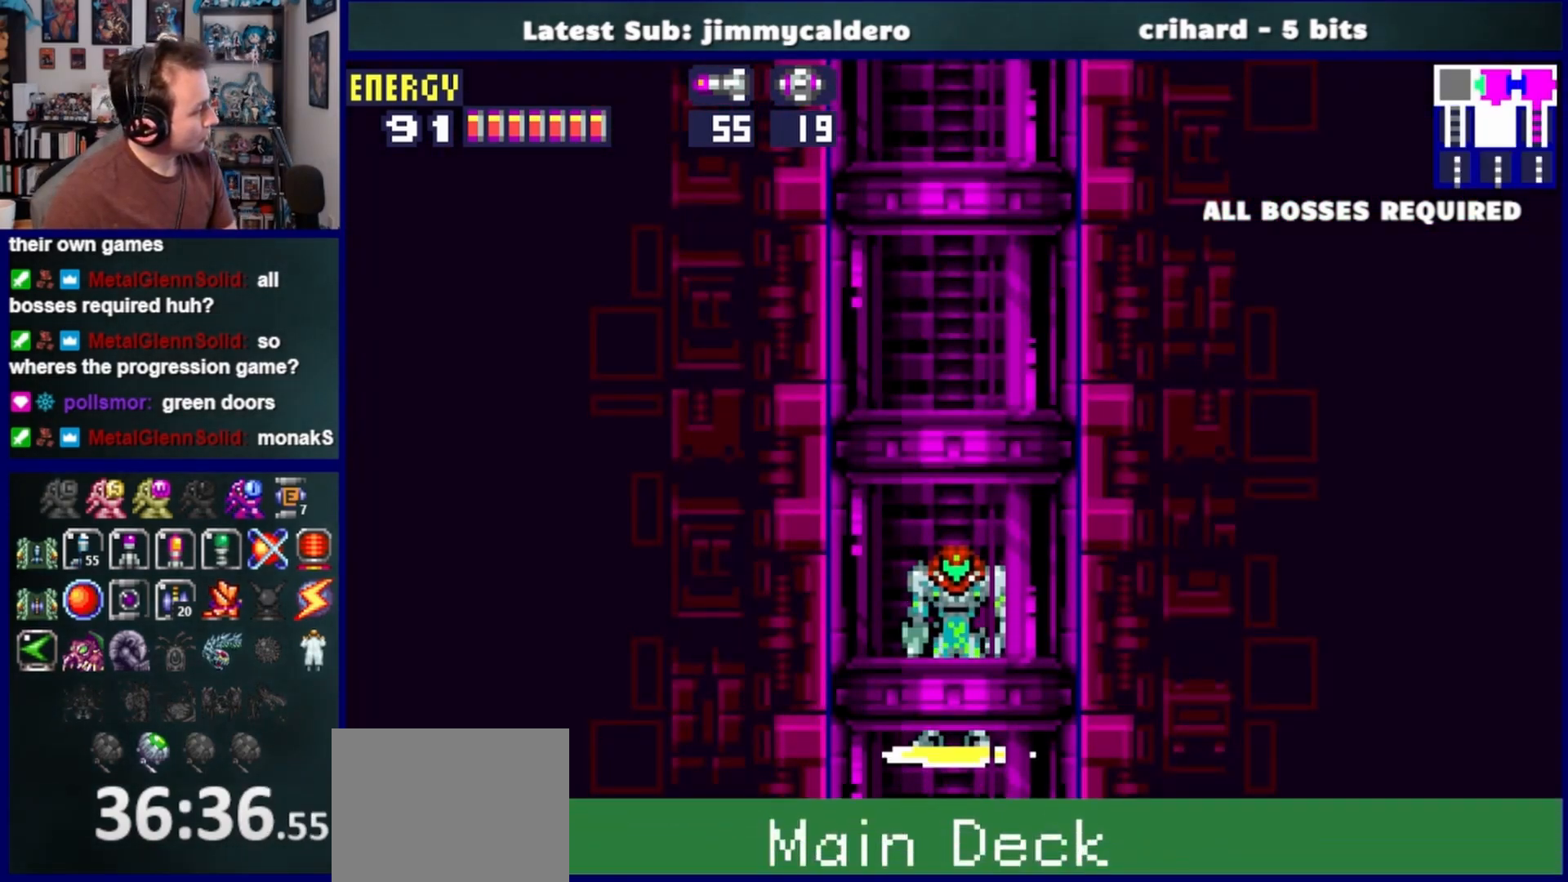
{"buttons": [], "left_stick": "center", "right_stick": "center", "events": []}
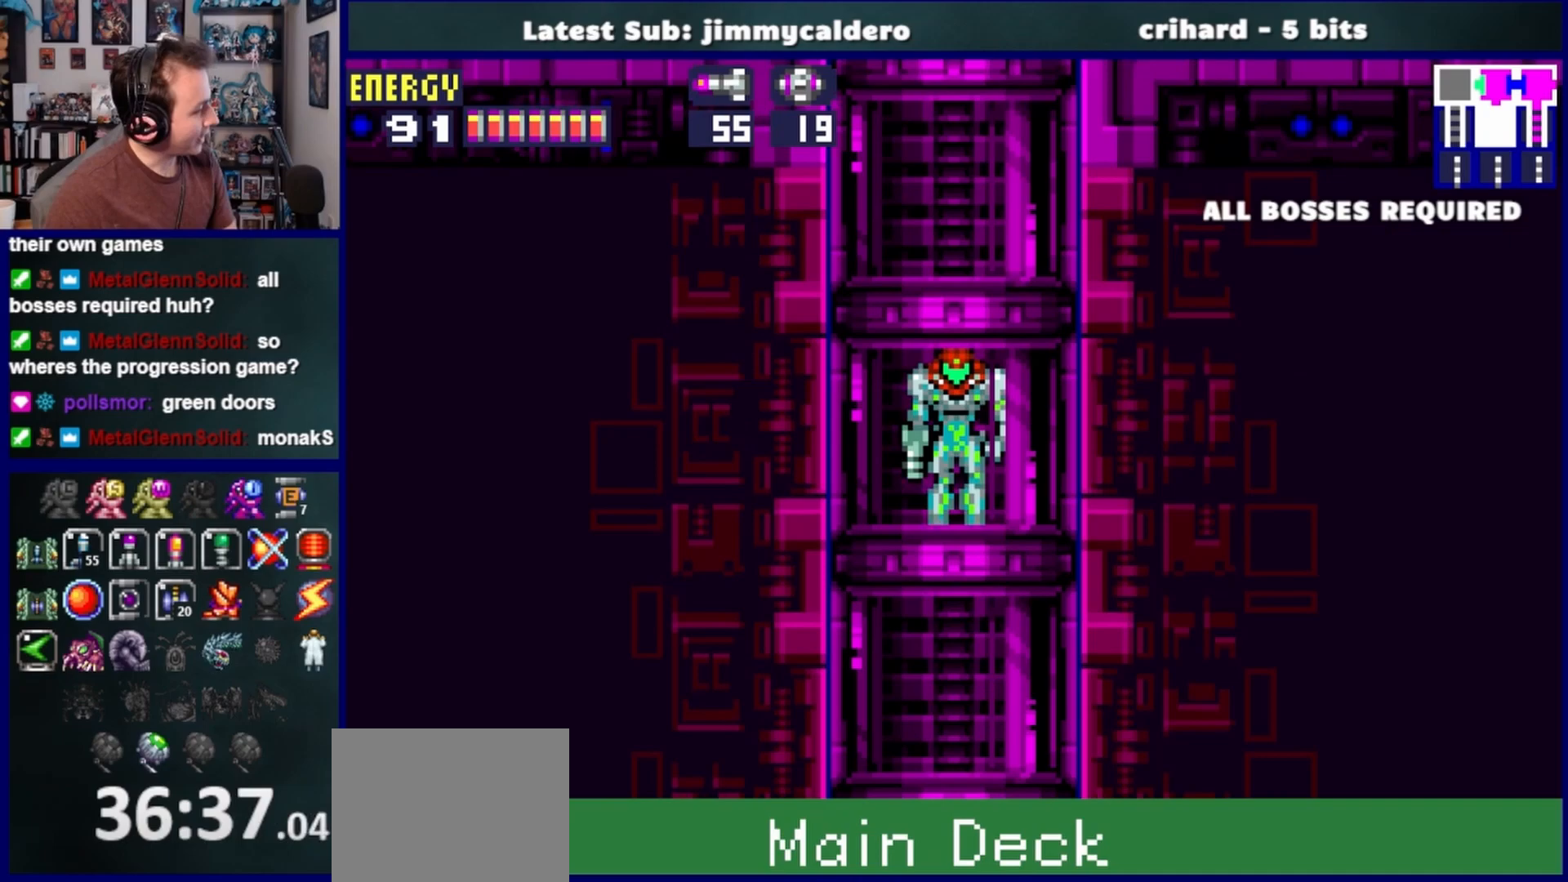
{"buttons": [], "left_stick": "center", "right_stick": "center", "events": []}
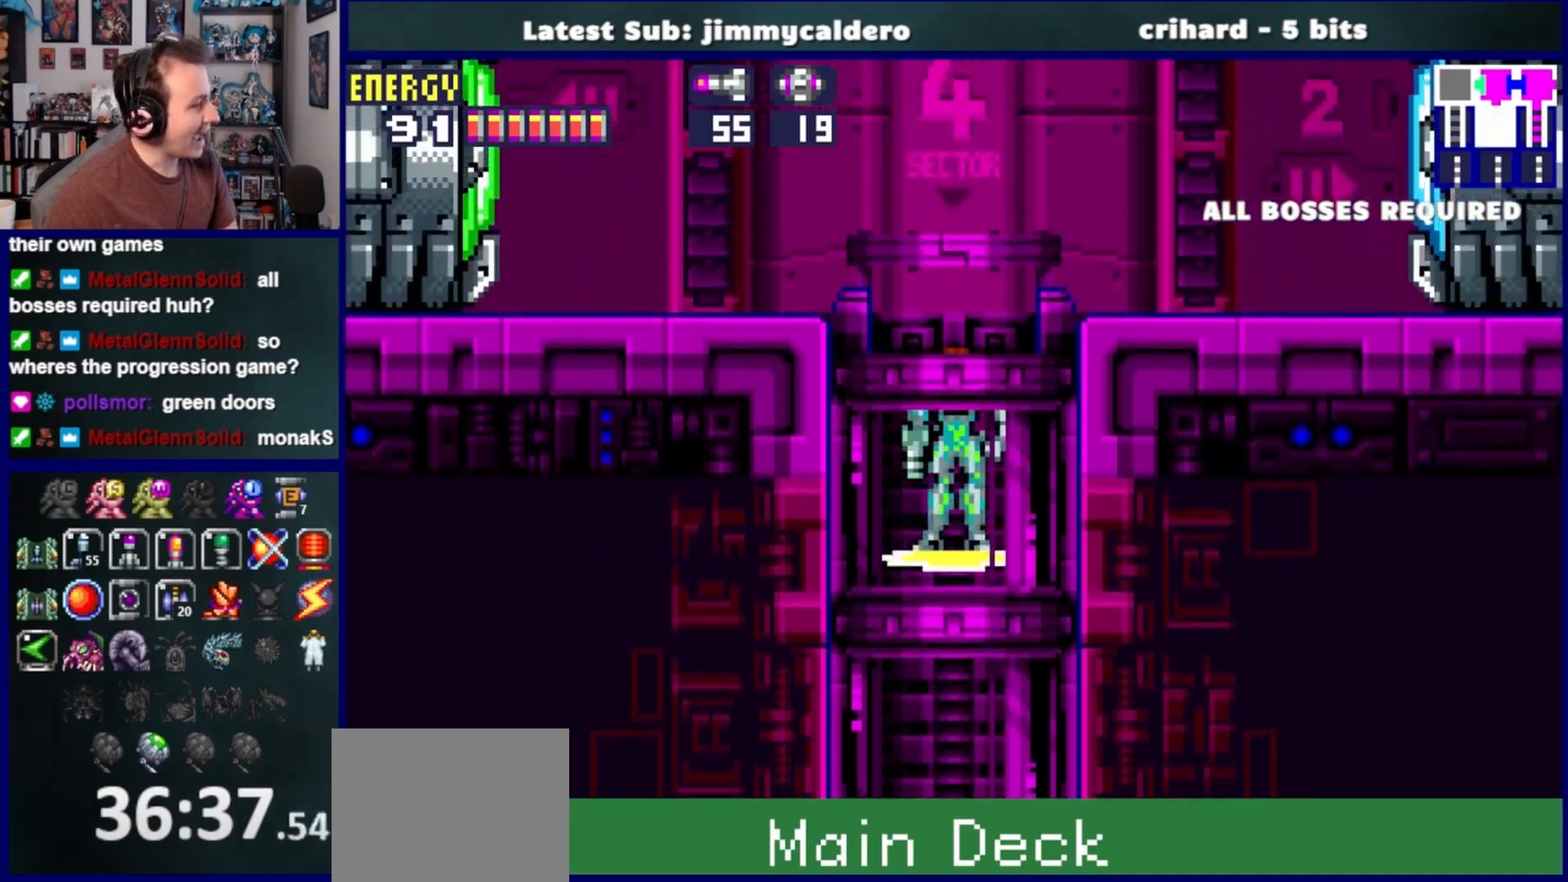
{"buttons": [], "left_stick": "center", "right_stick": "center", "events": []}
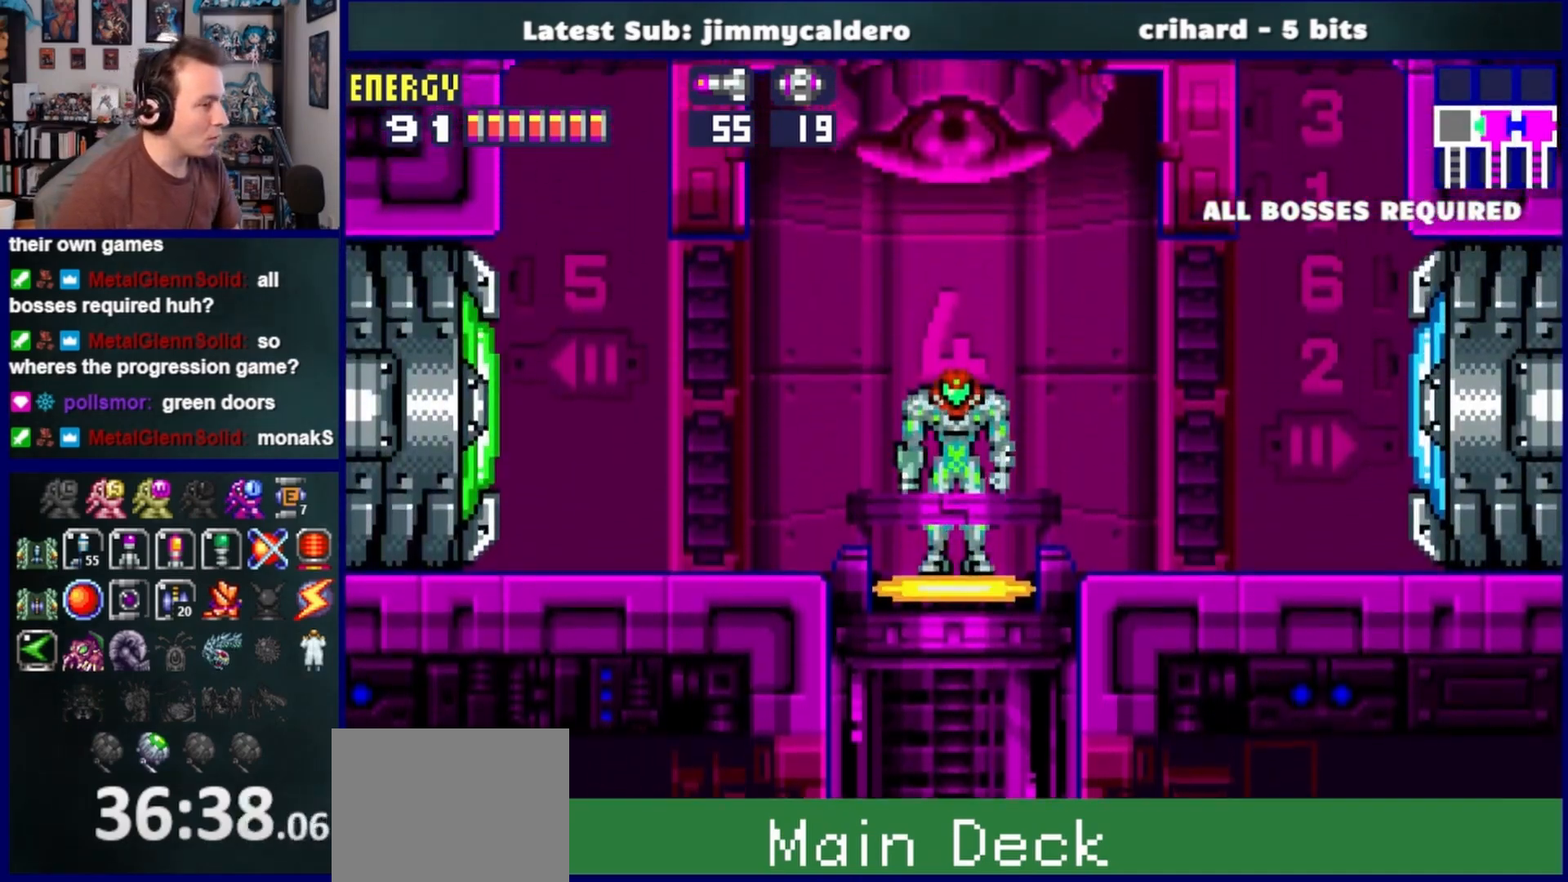
{"buttons": ["DPAD_LEFT"], "left_stick": "center", "right_stick": "center", "events": [[83, "DPAD_LEFT", "down"]]}
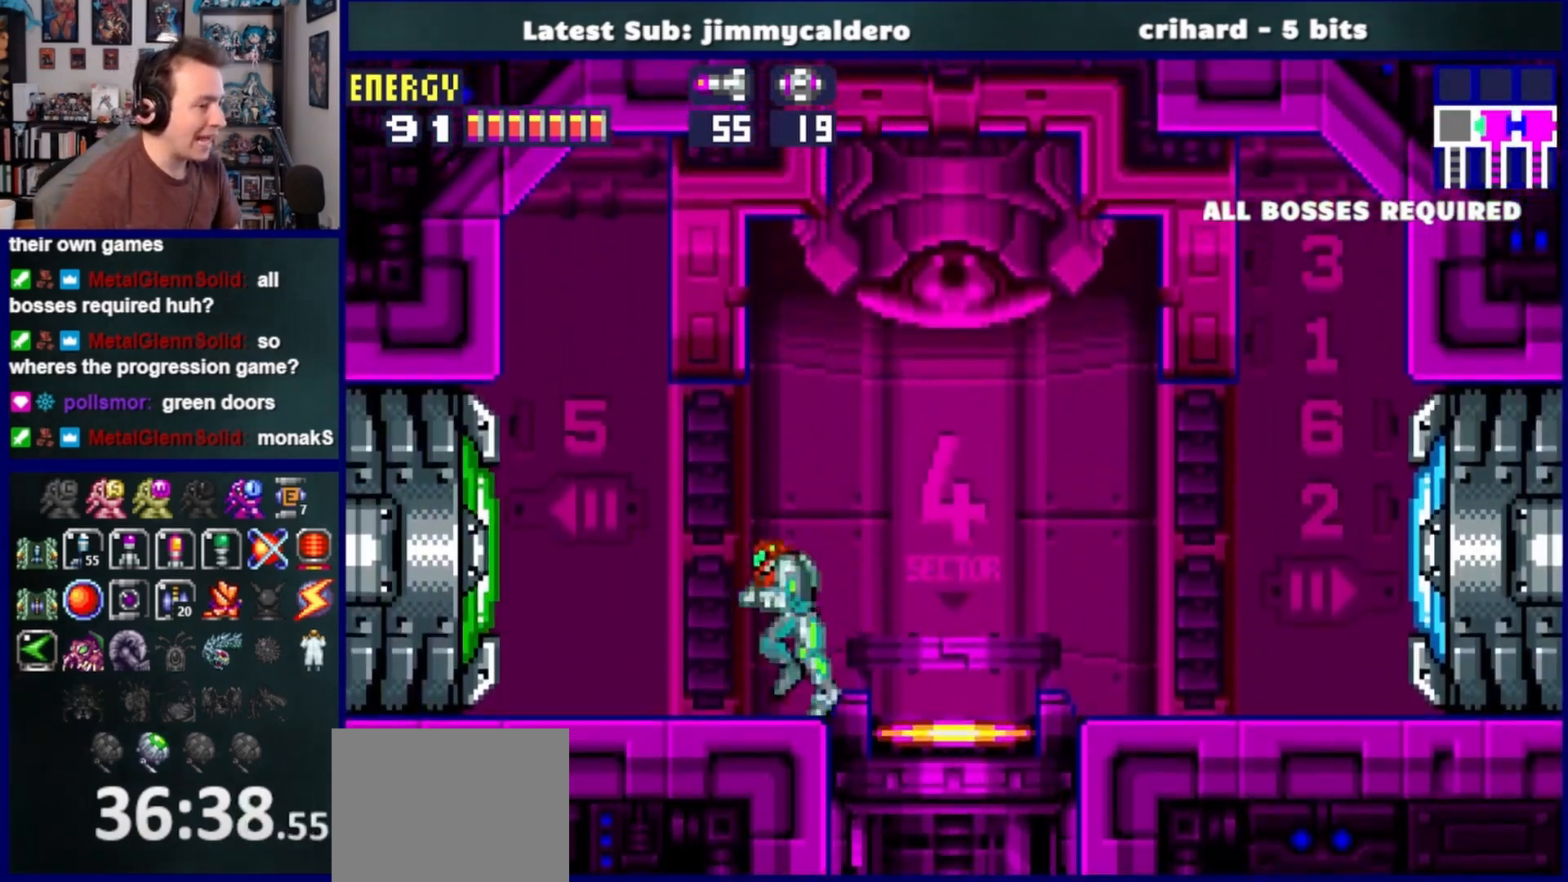
{"buttons": [], "left_stick": "center", "right_stick": "center", "events": [[150, "DPAD_LEFT", "up"]]}